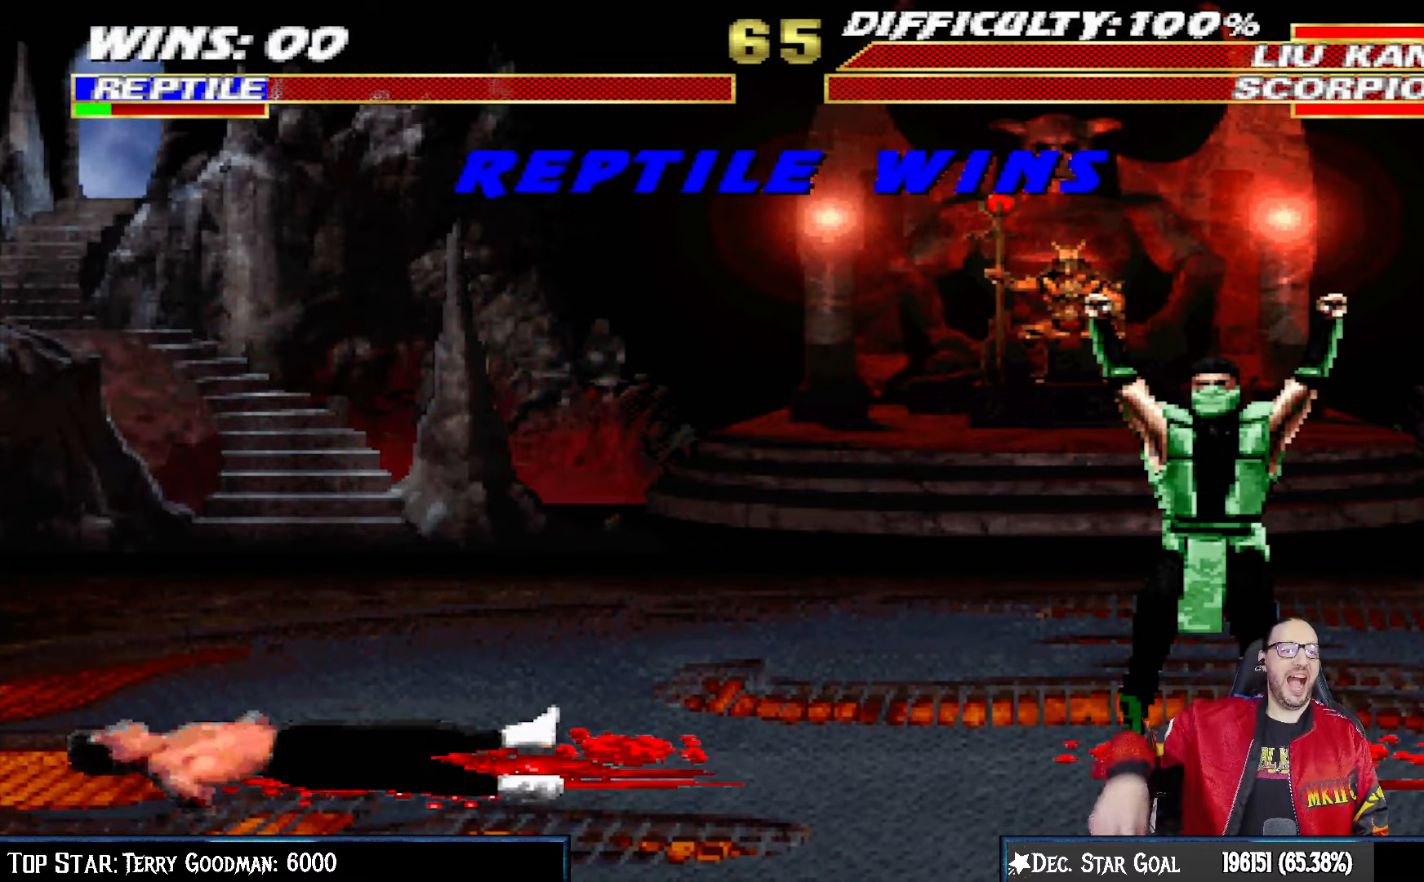
Gameplay with a controller (PlayStation layout); each line is a JSON object with the inputs held at the frame after it. "events" lists button and stick changes between this image and that frame as [ms after this image, input, new state], when the widget could be followed in between.
{"buttons": [], "left_stick": "center", "right_stick": "center", "events": []}
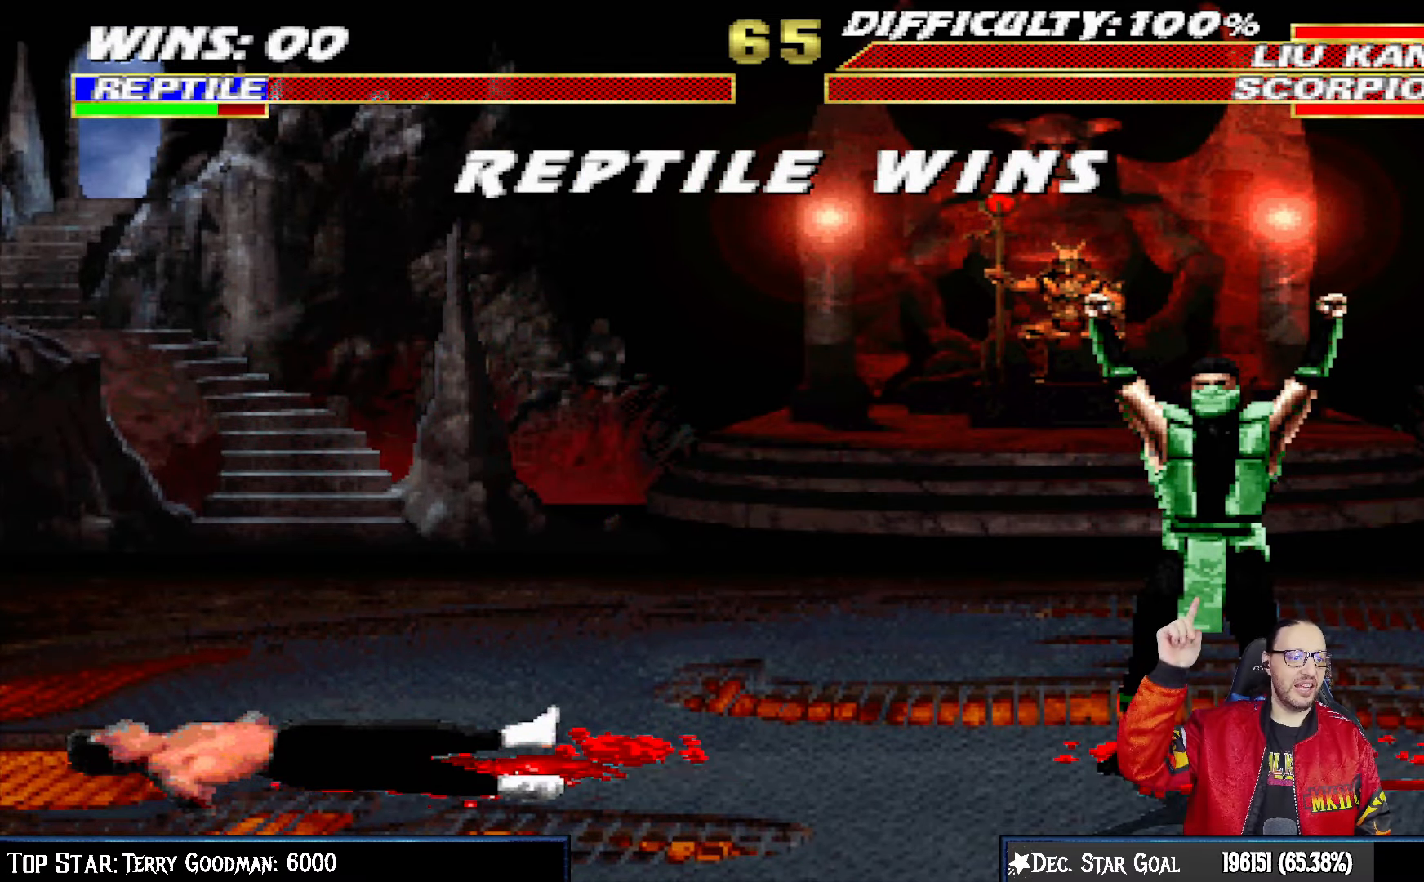
{"buttons": [], "left_stick": "center", "right_stick": "center", "events": []}
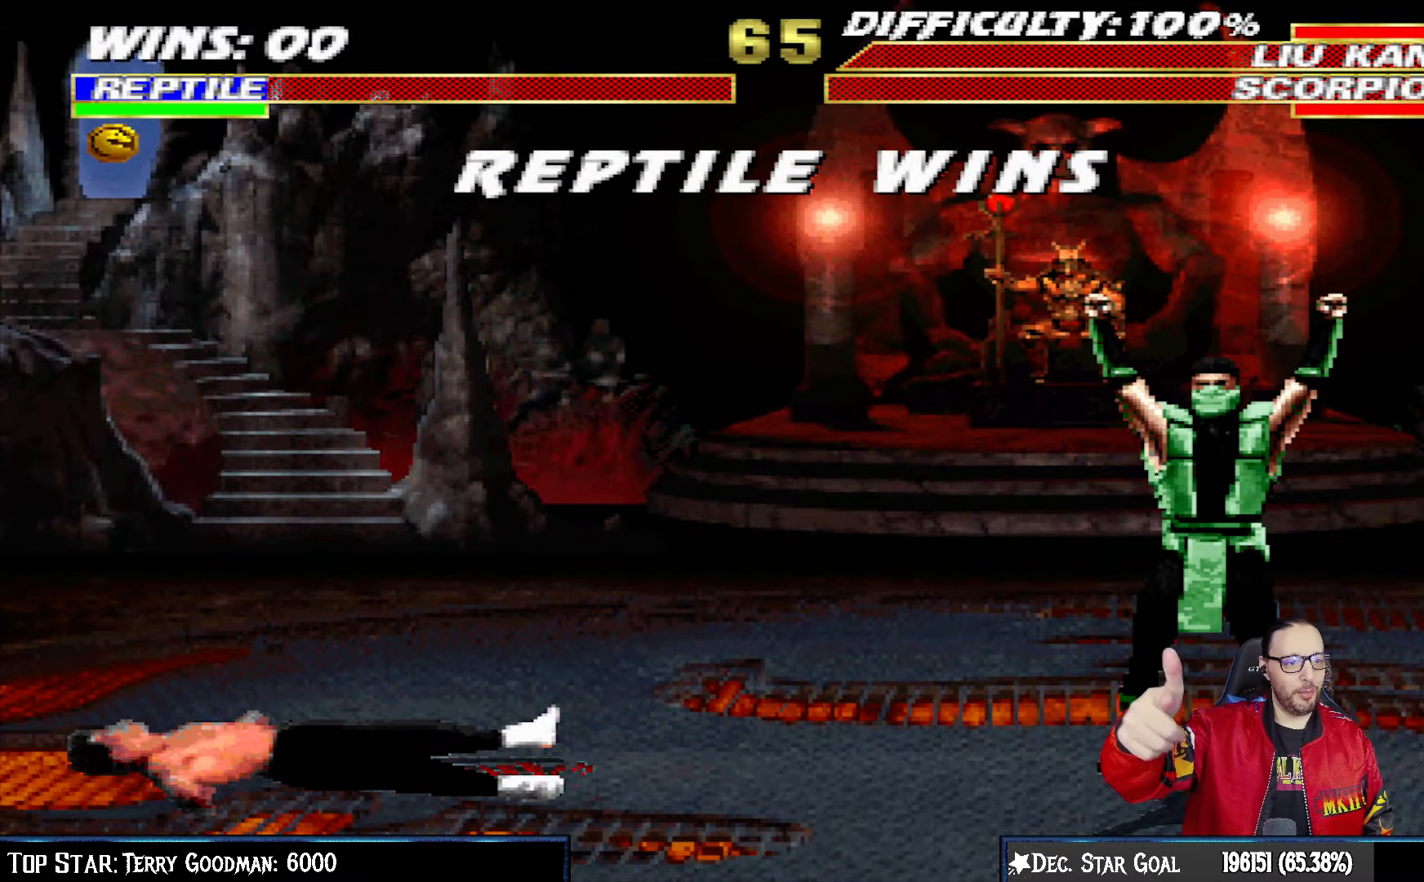
{"buttons": [], "left_stick": "center", "right_stick": "center", "events": []}
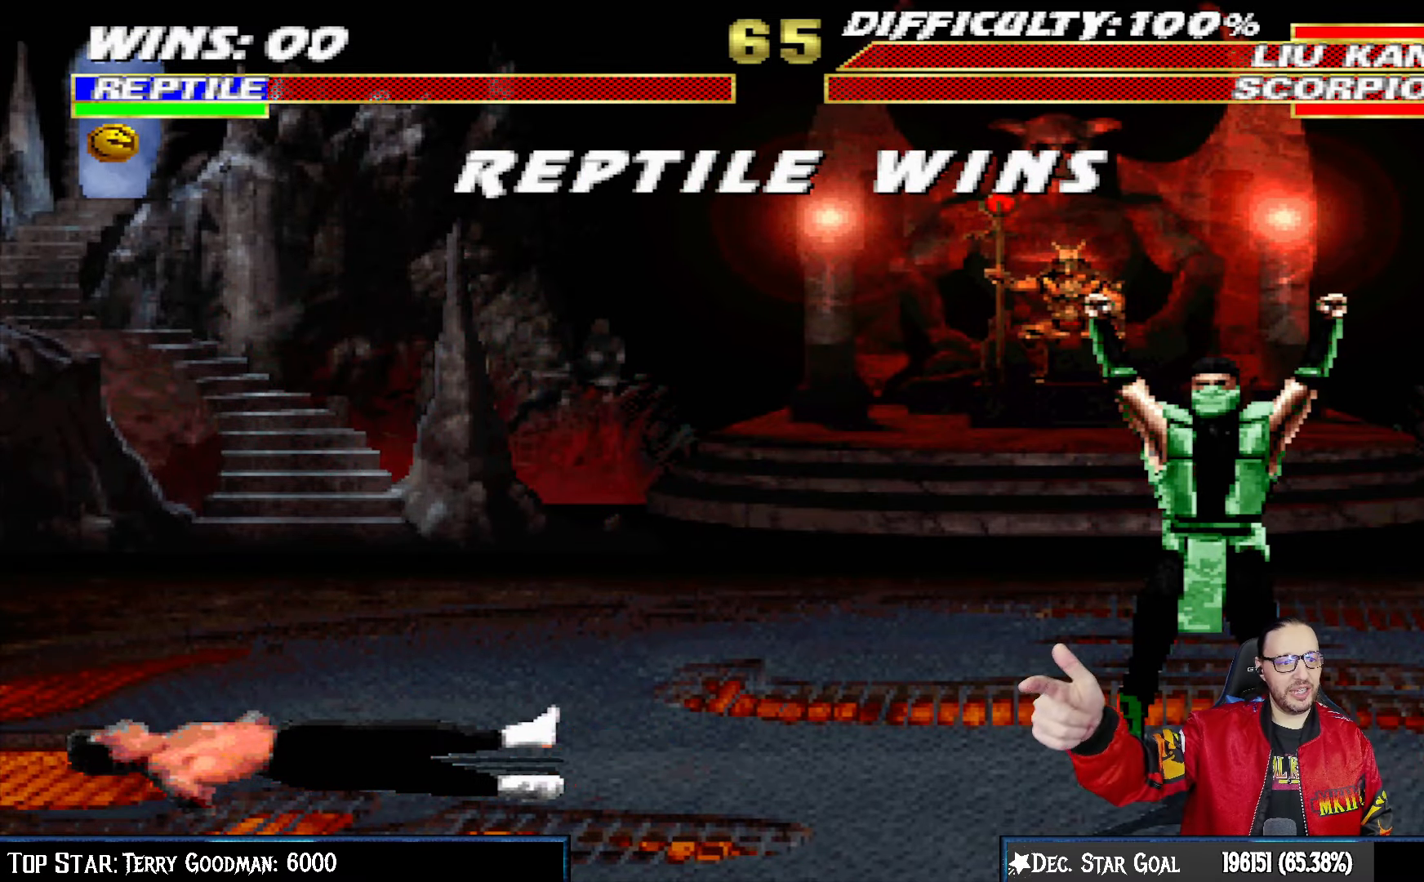
{"buttons": [], "left_stick": "center", "right_stick": "center", "events": []}
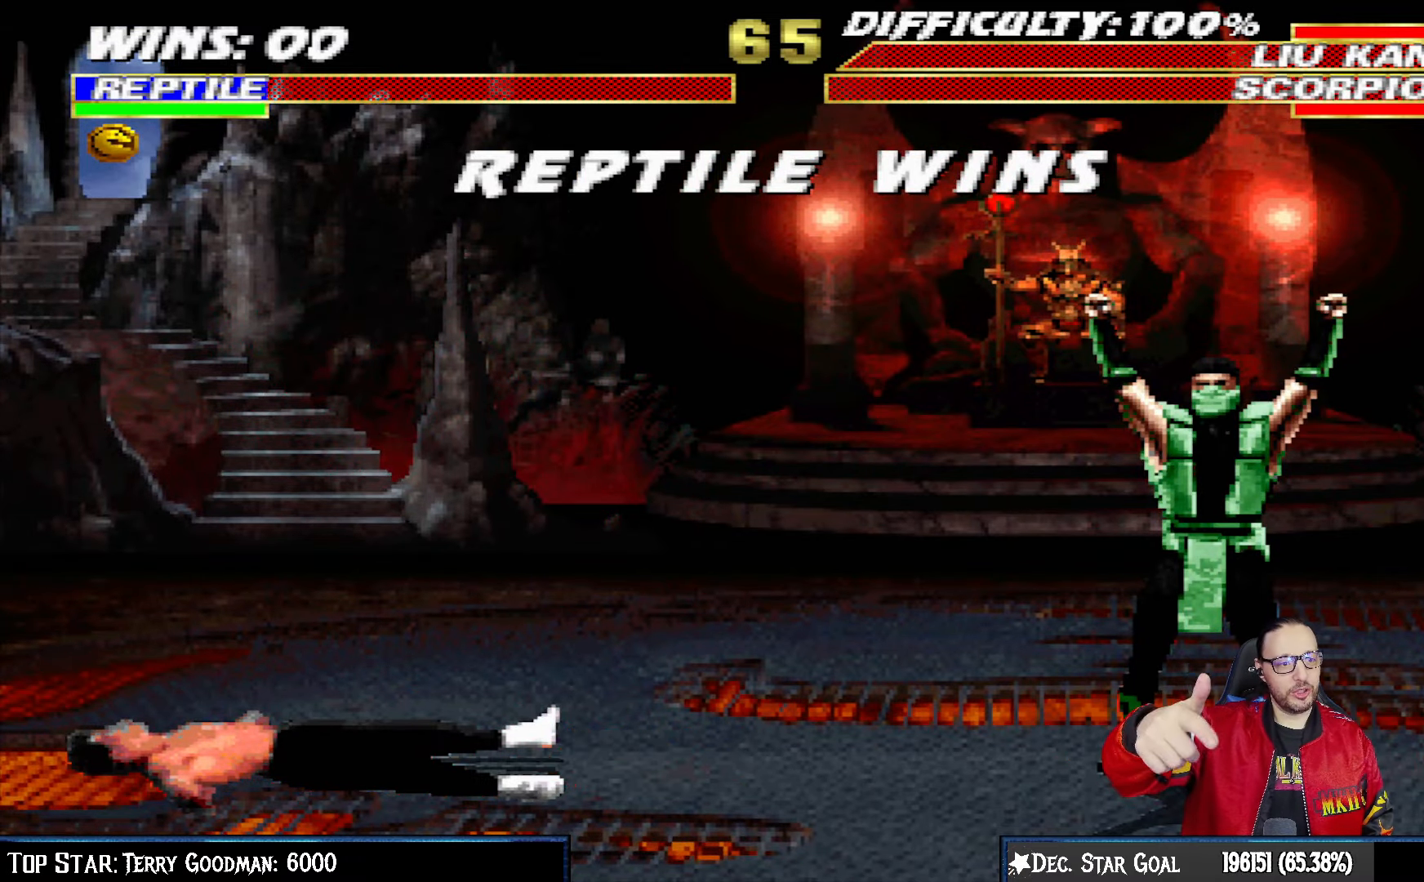
{"buttons": [], "left_stick": "center", "right_stick": "center", "events": []}
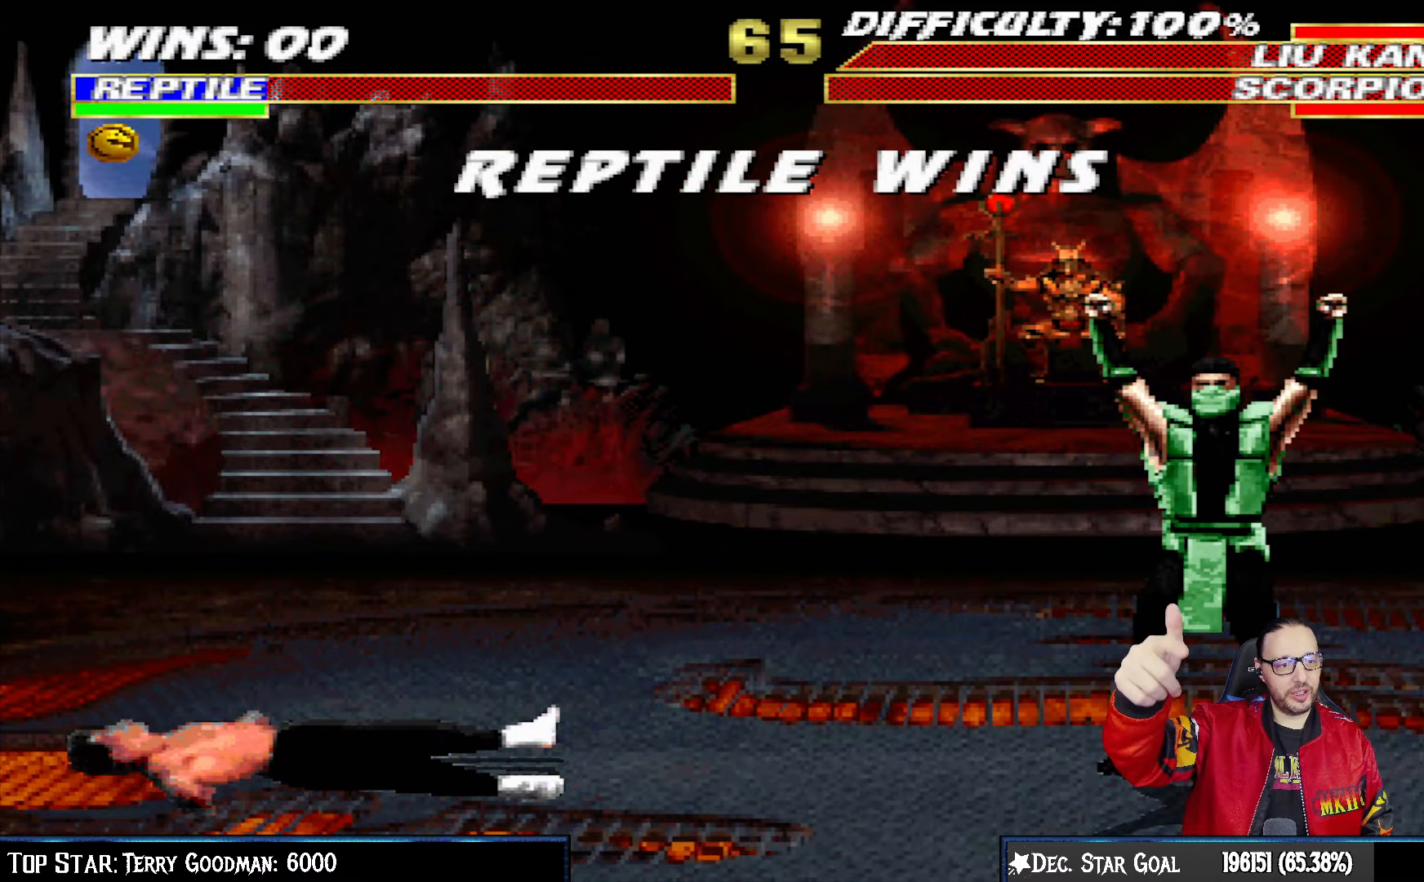
{"buttons": [], "left_stick": "center", "right_stick": "center", "events": []}
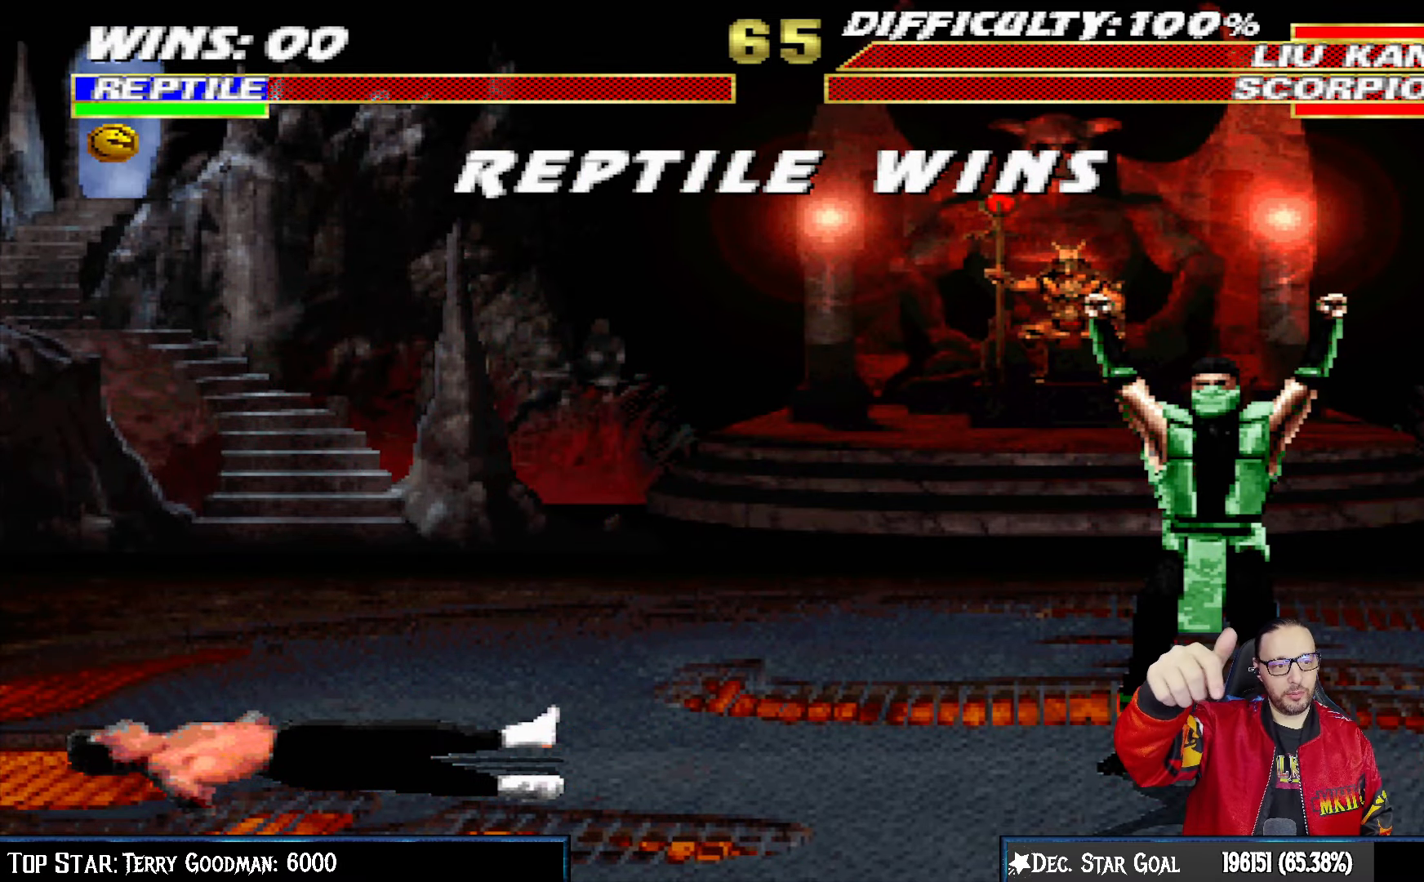
{"buttons": [], "left_stick": "center", "right_stick": "center", "events": []}
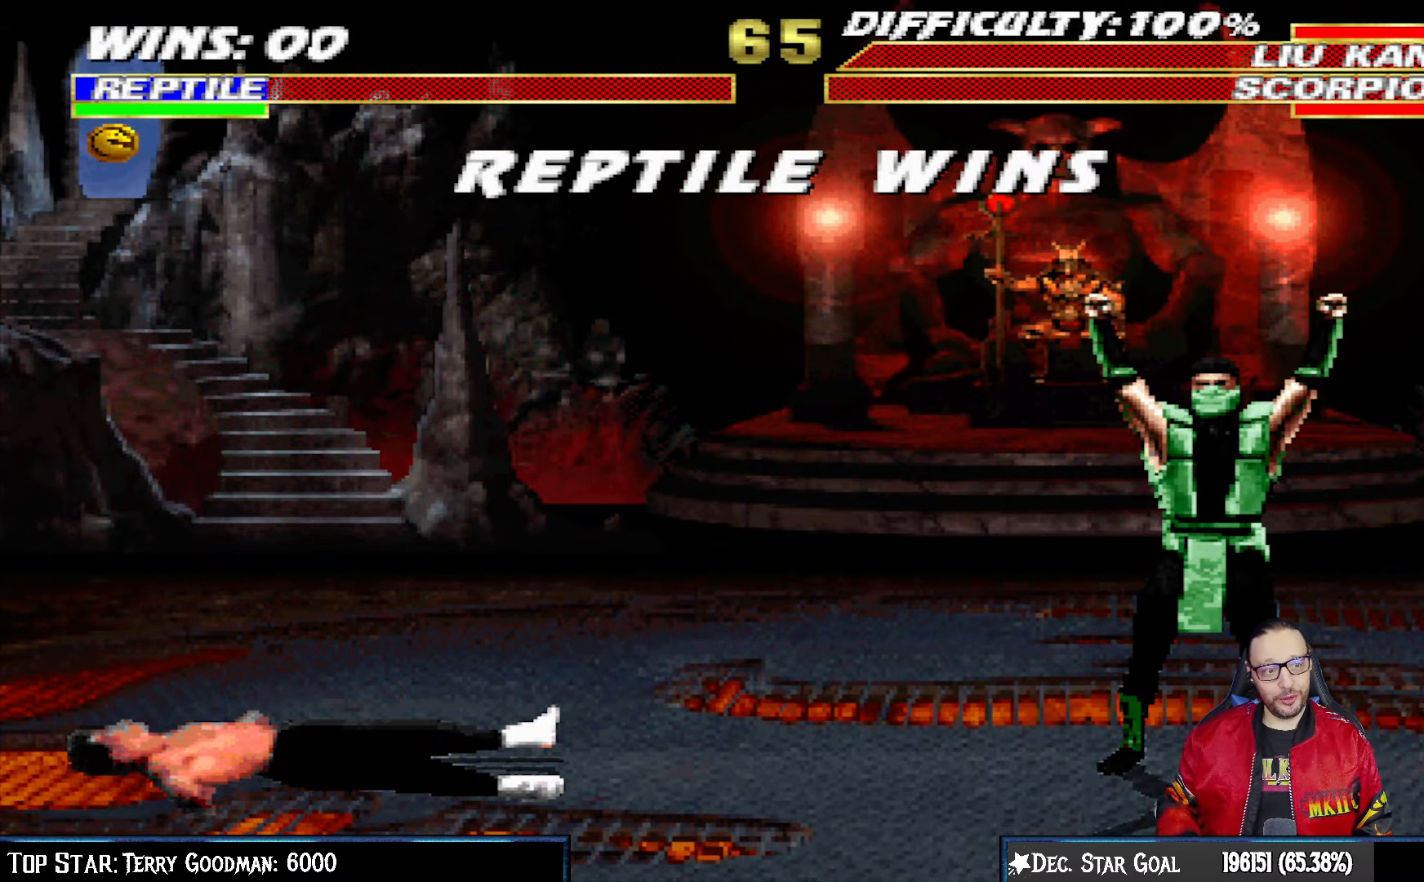
{"buttons": [], "left_stick": "center", "right_stick": "center", "events": []}
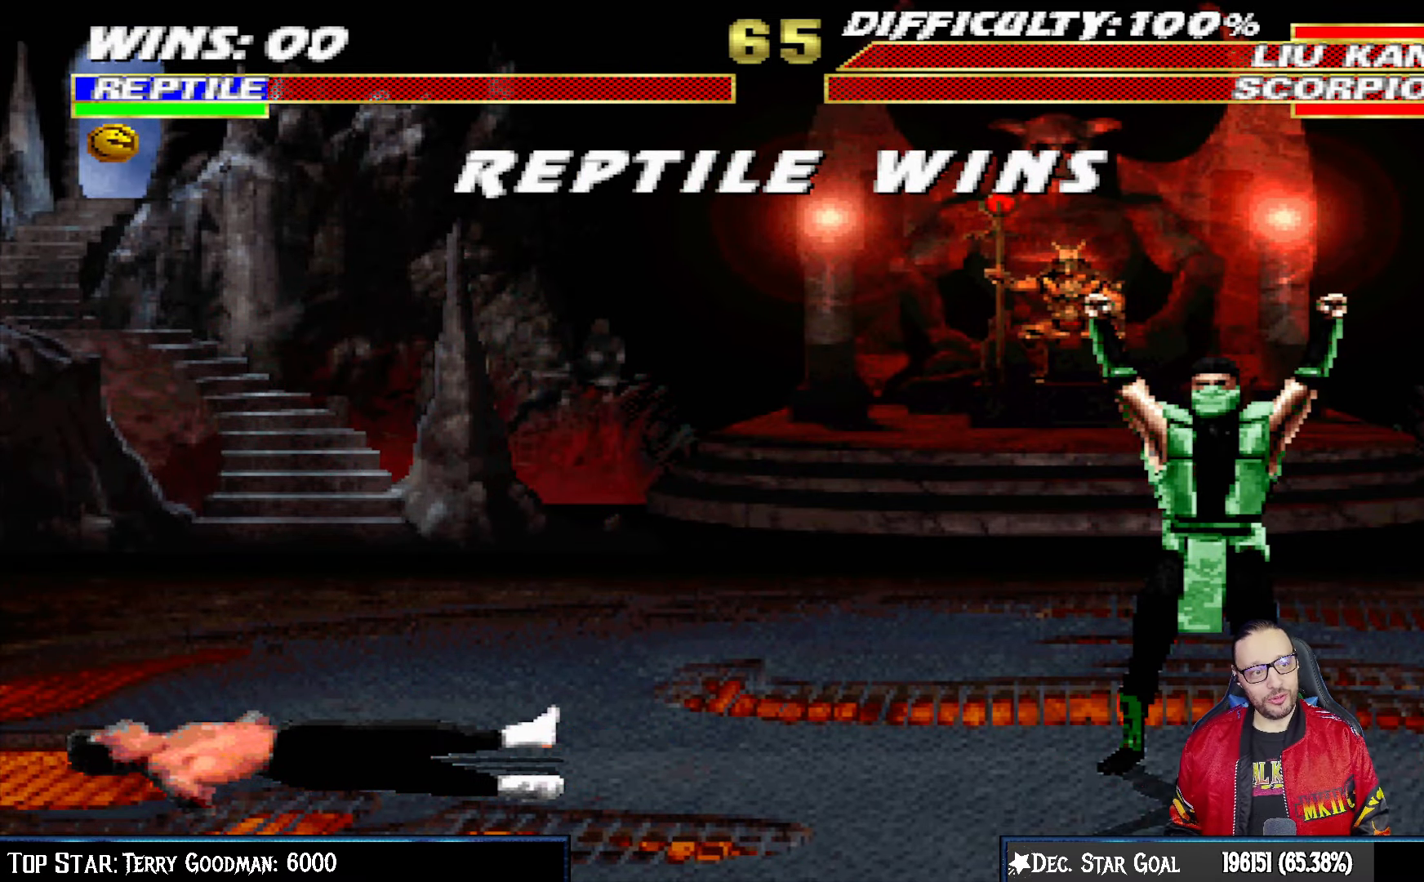
{"buttons": ["L1"], "left_stick": "center", "right_stick": "center", "events": [[117, "CROSS", "down"], [167, "CROSS", "up"], [183, "L1", "down"], [350, "L1", "up"], [417, "CROSS", "down"], [467, "CROSS", "up"], [483, "L1", "down"]]}
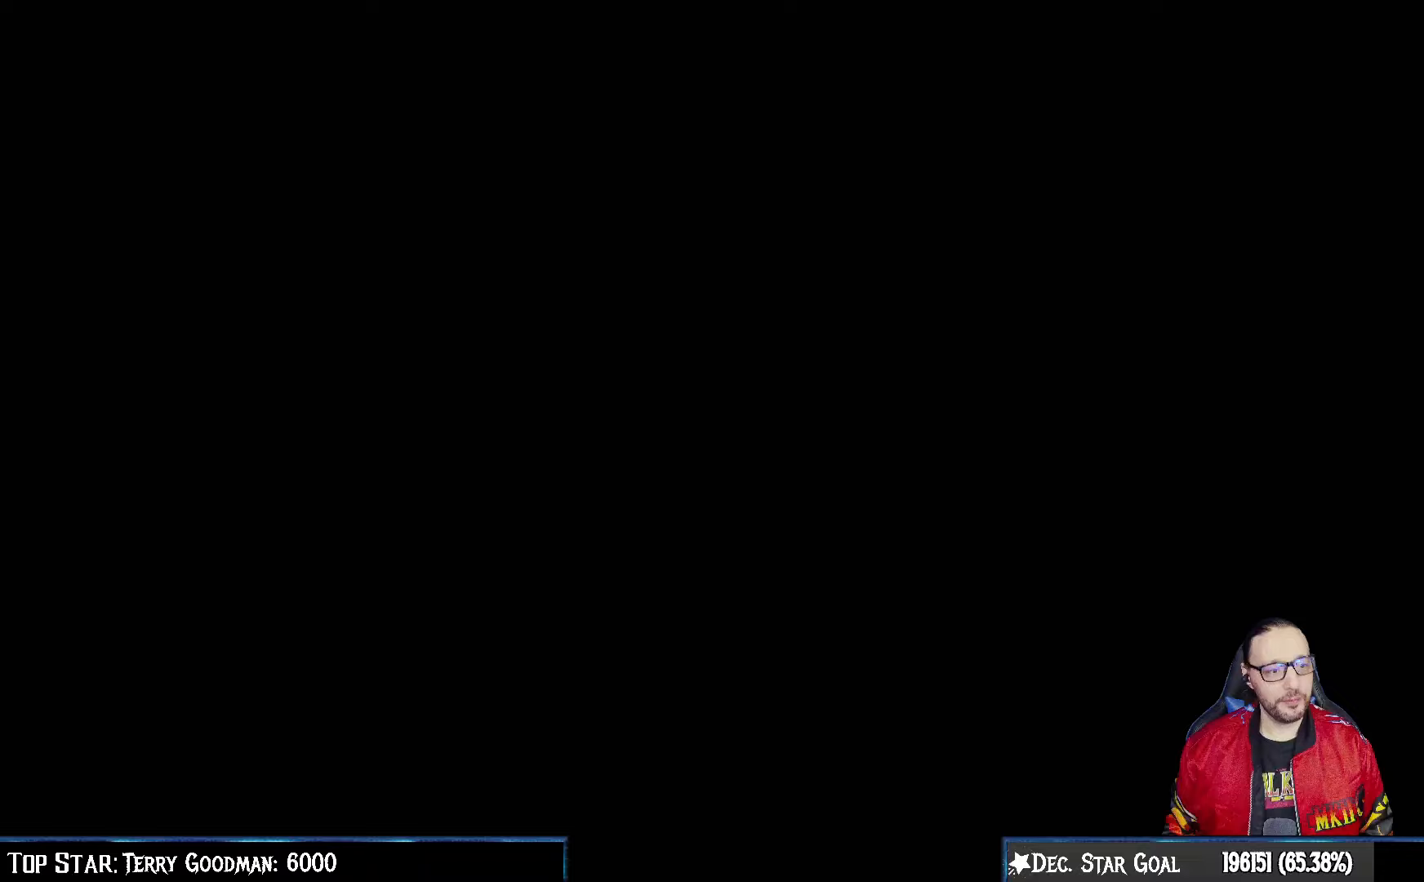
{"buttons": [], "left_stick": "center", "right_stick": "center", "events": [[83, "L1", "up"], [250, "R1", "down"], [400, "R1", "up"]]}
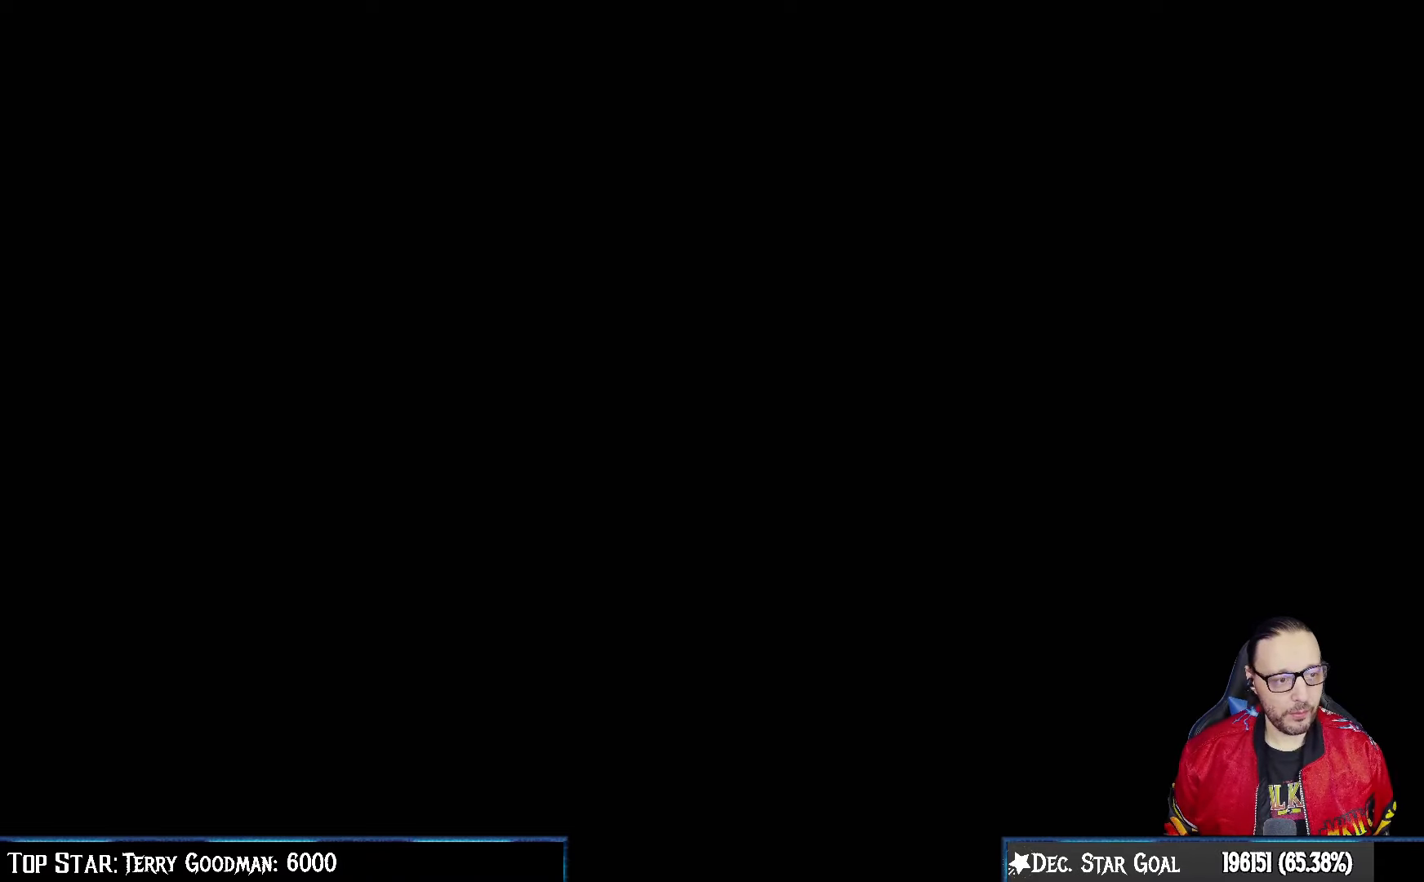
{"buttons": [], "left_stick": "center", "right_stick": "center", "events": [[300, "CIRCLE", "down"], [400, "CIRCLE", "up"]]}
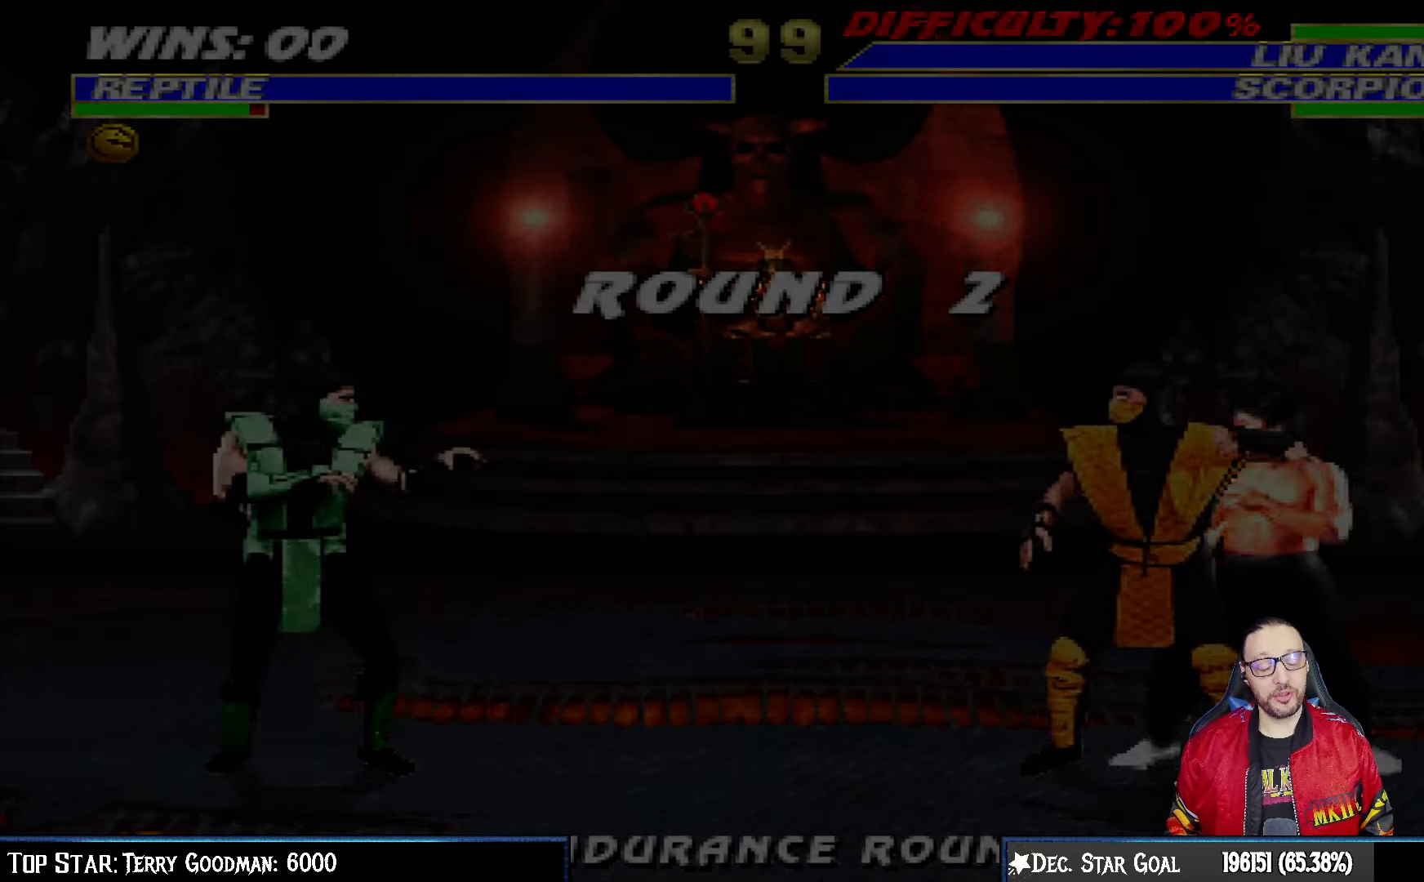
{"buttons": [], "left_stick": "center", "right_stick": "center", "events": []}
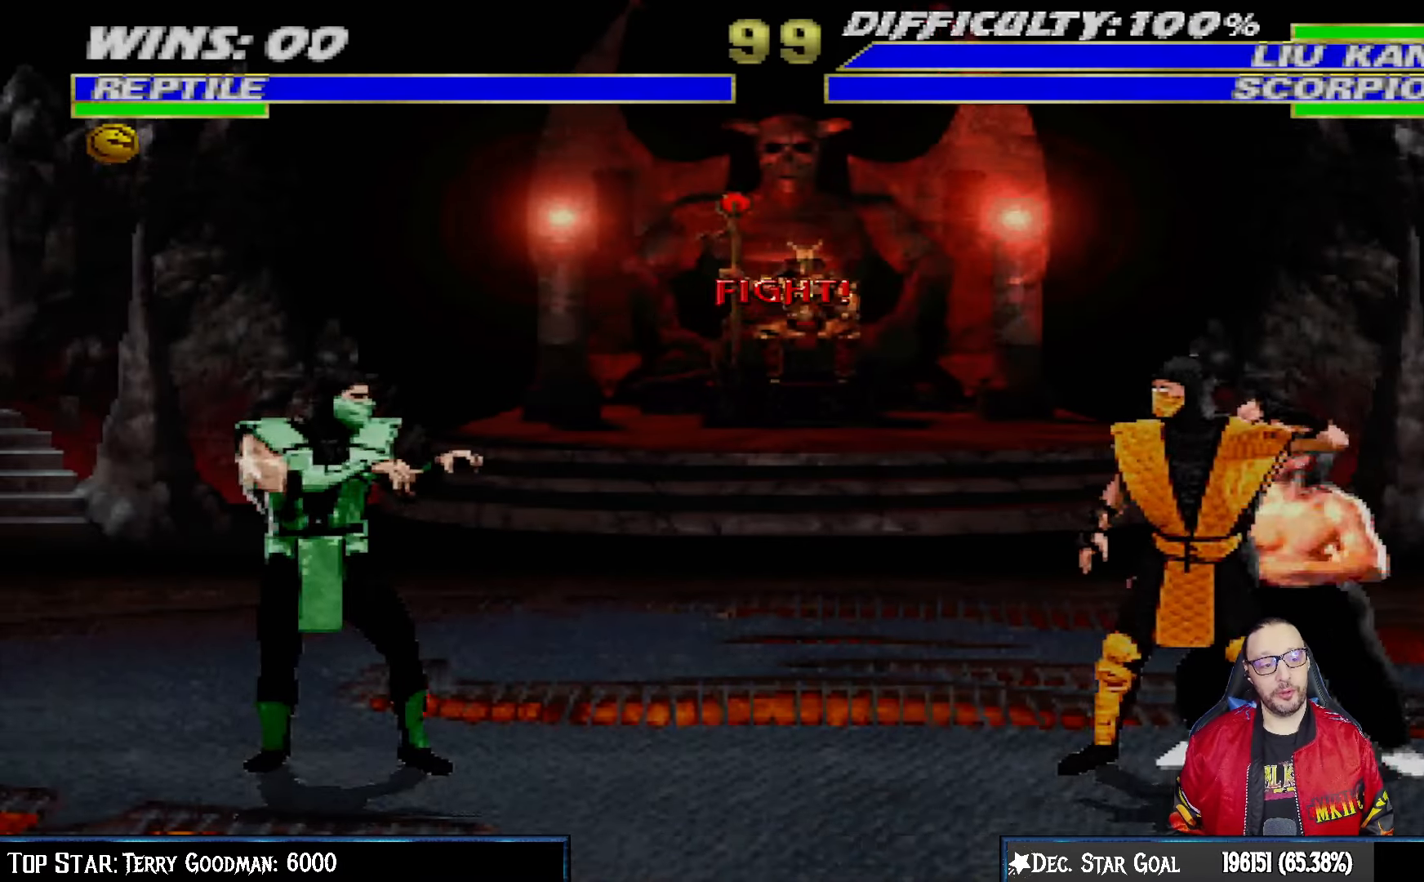
{"buttons": [], "left_stick": "center", "right_stick": "center", "events": []}
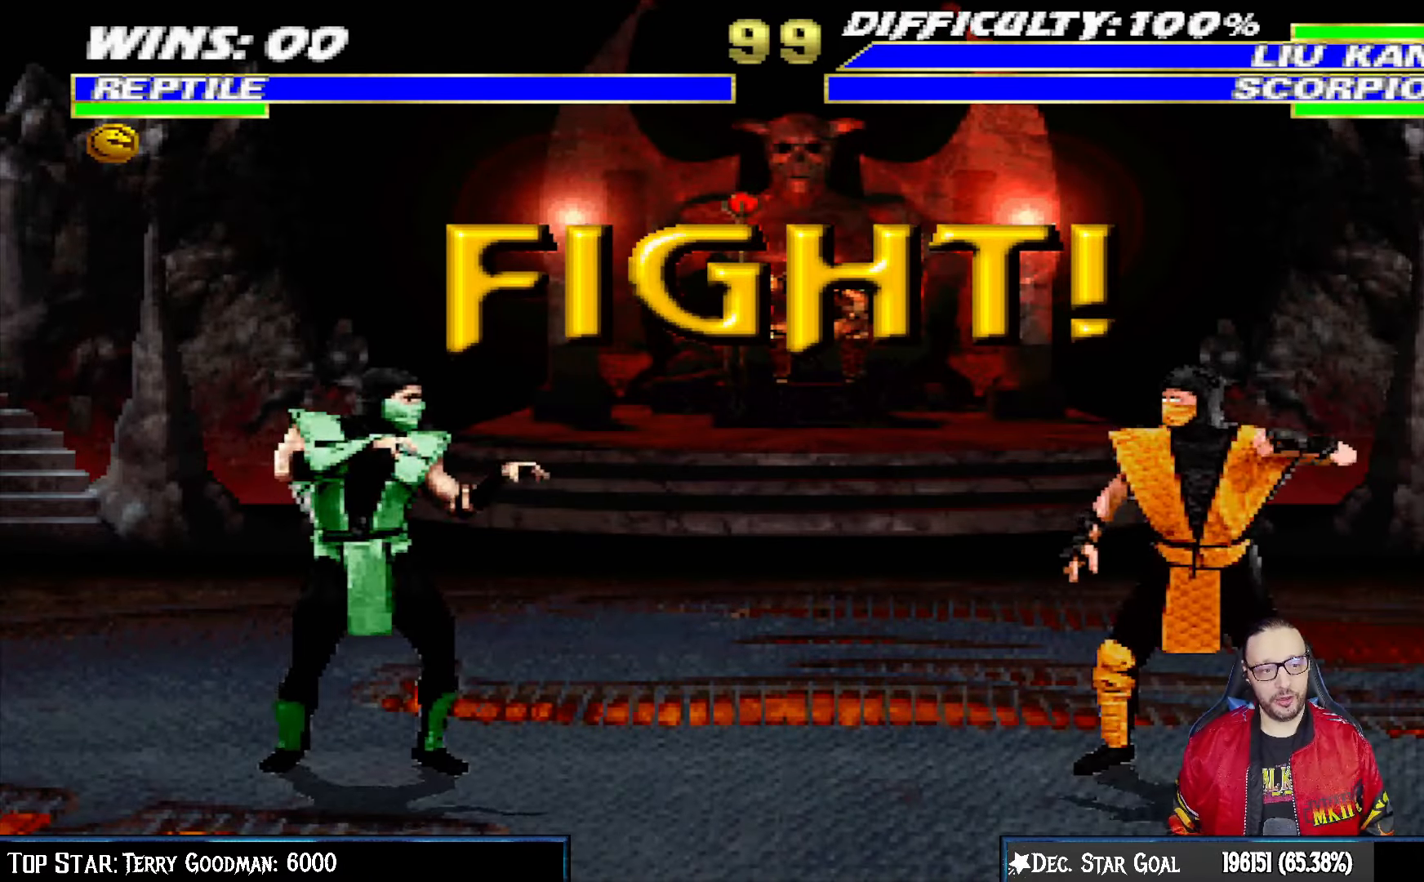
{"buttons": [], "left_stick": "center", "right_stick": "center", "events": [[67, "R1", "down"], [267, "R1", "up"]]}
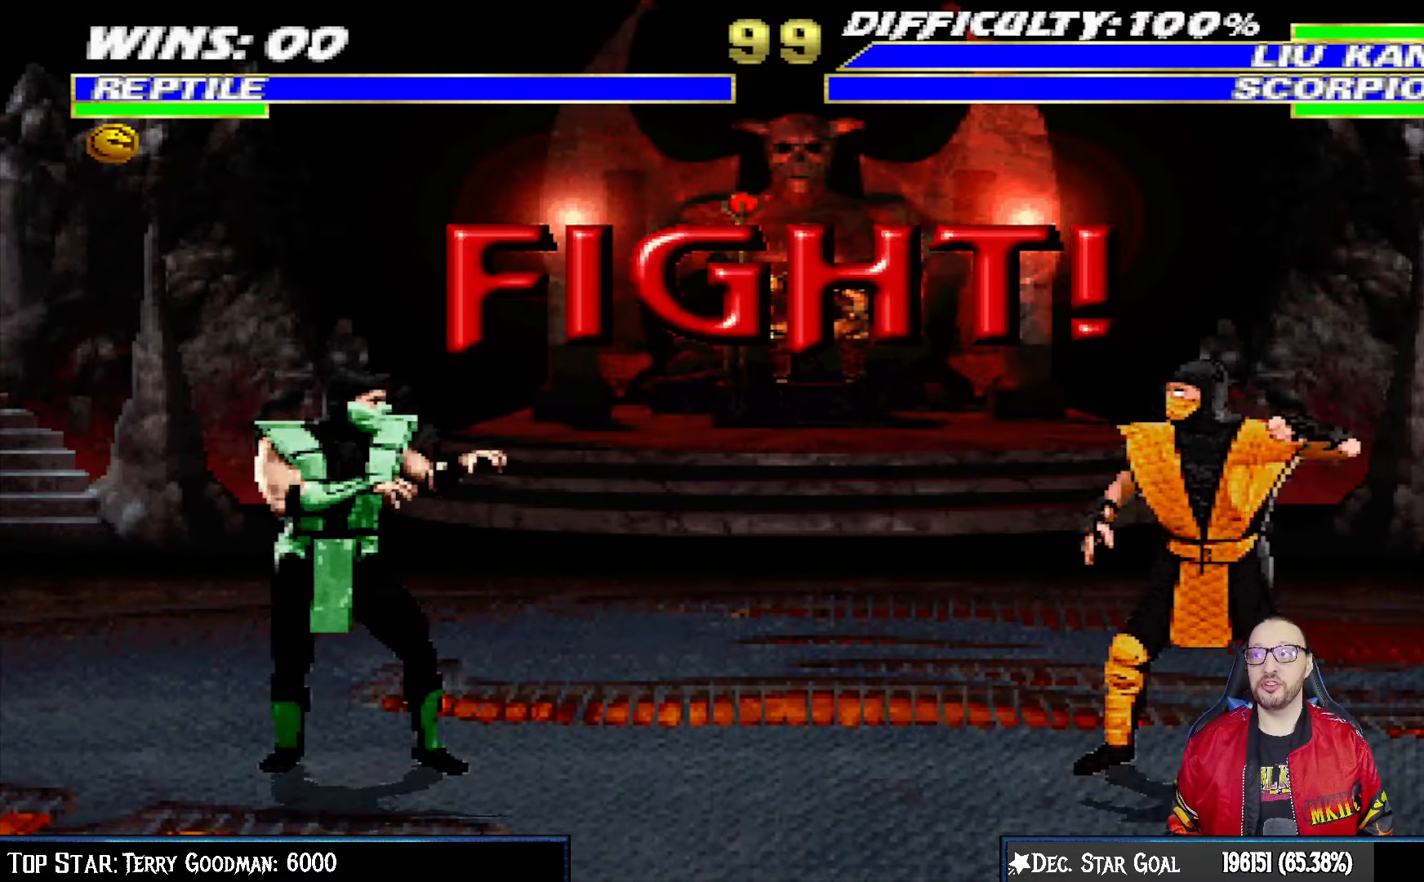
{"buttons": ["L1", "R1", "DPAD_DOWN", "DPAD_LEFT"], "left_stick": "center", "right_stick": "center", "events": [[283, "DPAD_LEFT", "down"], [300, "DPAD_DOWN", "down"], [300, "L1", "down"], [400, "R1", "down"]]}
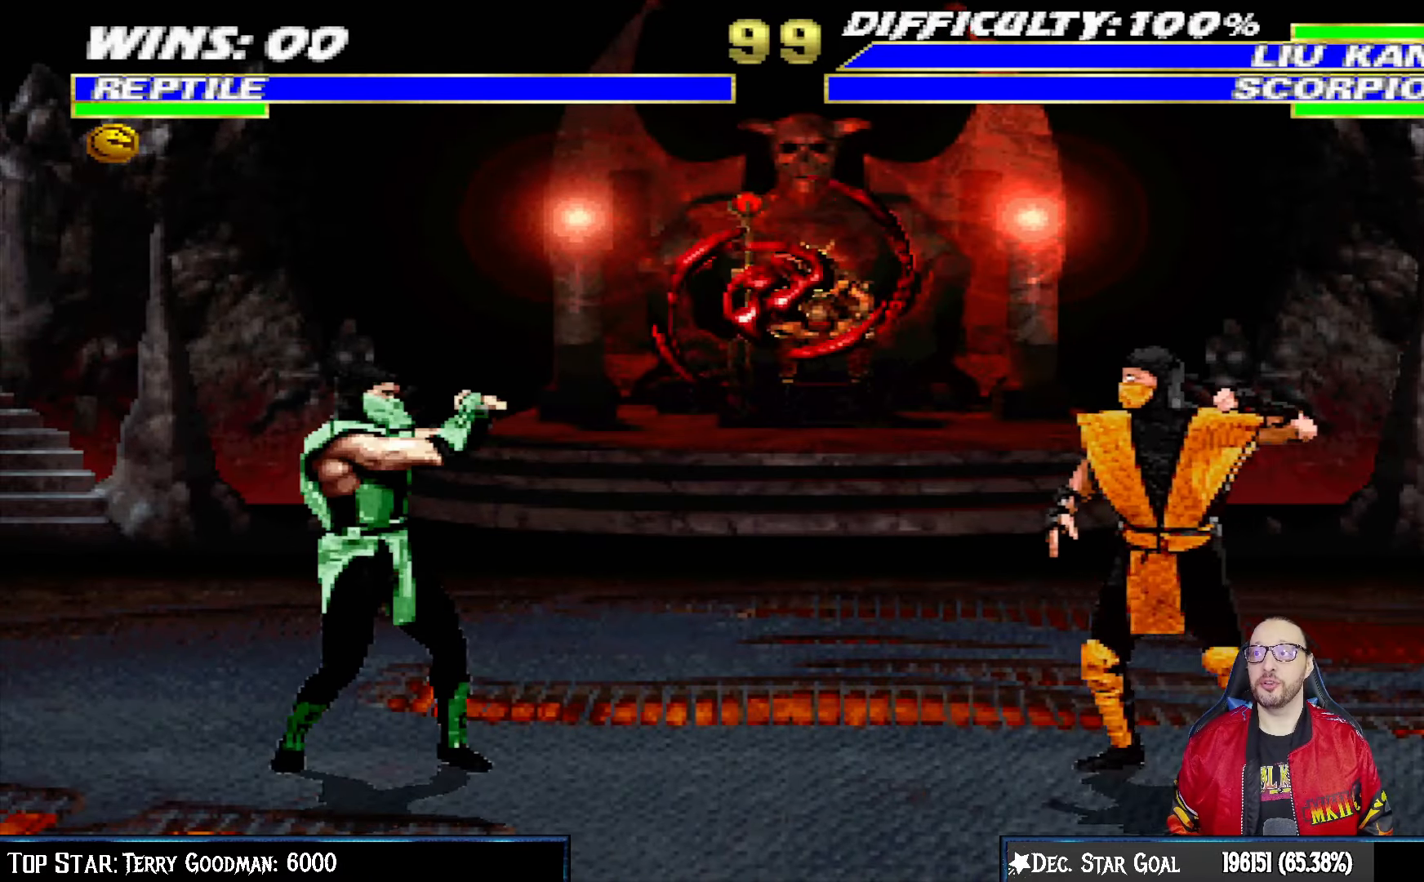
{"buttons": ["L1", "R1", "DPAD_DOWN", "DPAD_LEFT"], "left_stick": "center", "right_stick": "center", "events": []}
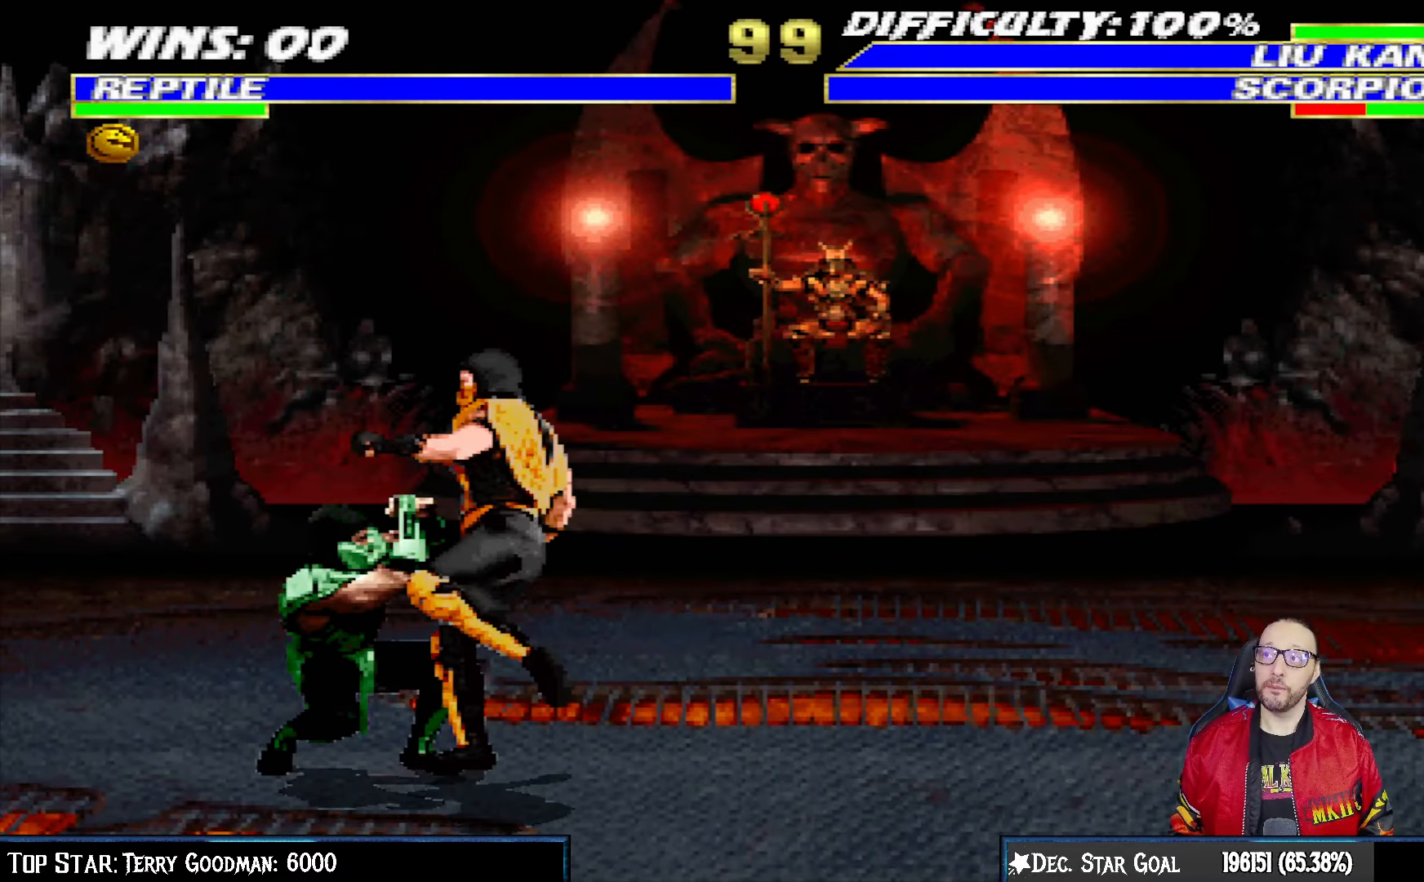
{"buttons": ["L1", "R1", "DPAD_DOWN", "DPAD_LEFT"], "left_stick": "center", "right_stick": "center", "events": []}
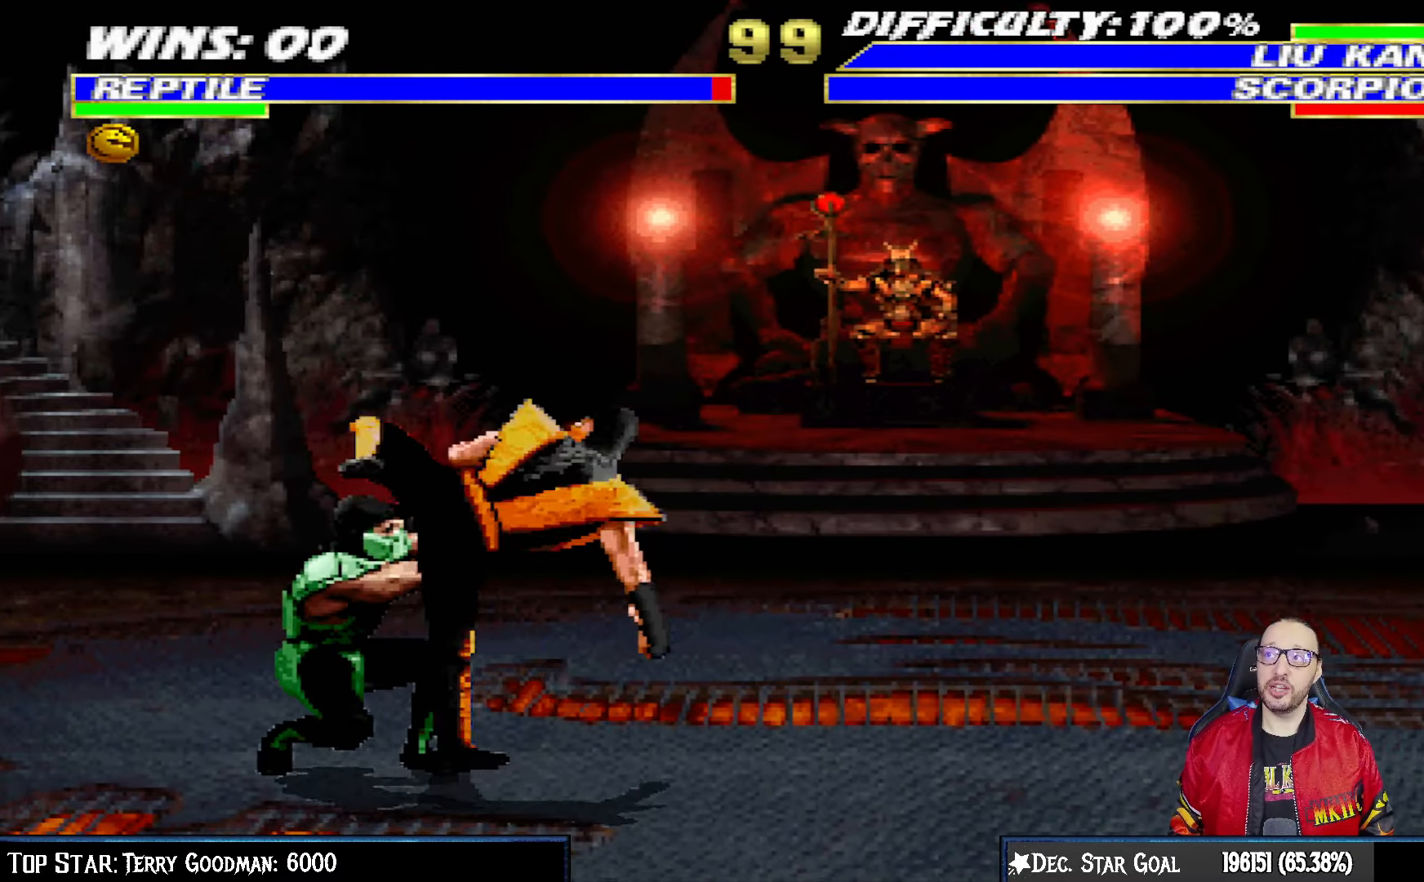
{"buttons": ["CROSS", "CIRCLE", "R1", "DPAD_LEFT"], "left_stick": "center", "right_stick": "center", "events": [[367, "L1", "up"], [400, "DPAD_DOWN", "up"], [417, "CIRCLE", "down"], [433, "CROSS", "down"]]}
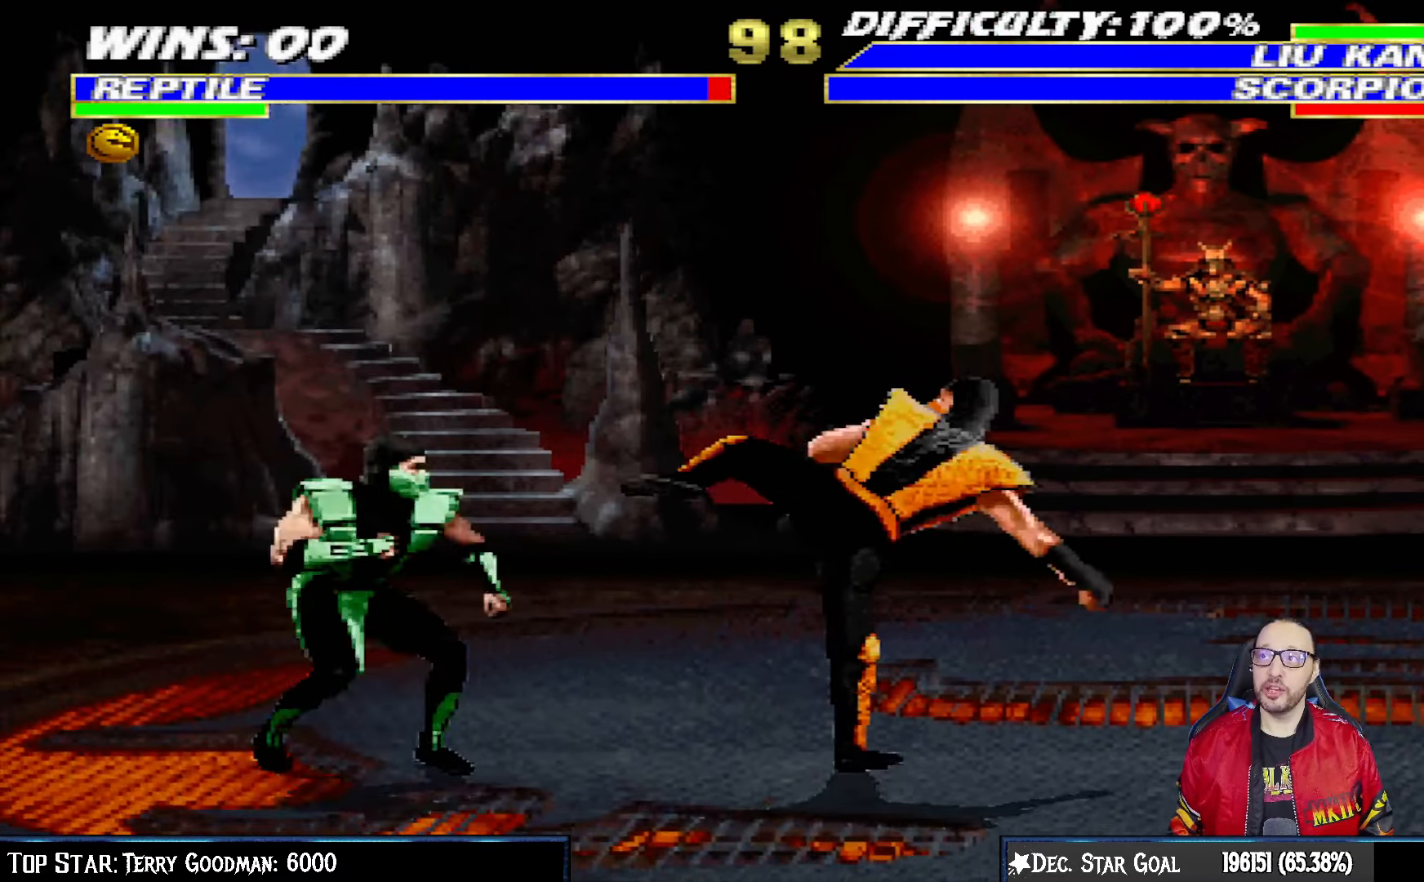
{"buttons": [], "left_stick": "center", "right_stick": "center", "events": [[283, "DPAD_LEFT", "up"], [367, "CROSS", "up"], [383, "CIRCLE", "up"], [400, "R1", "up"]]}
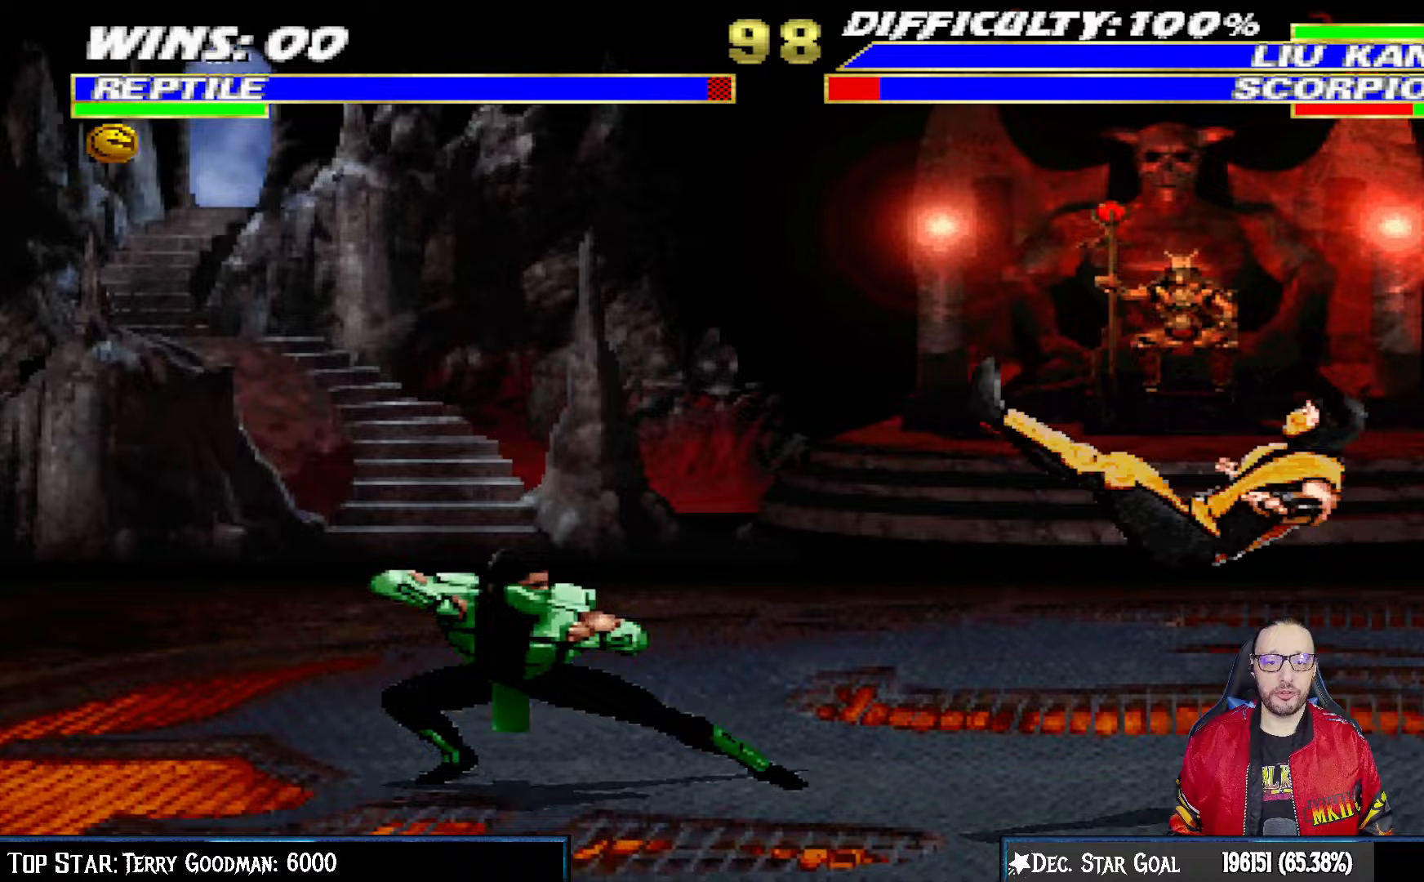
{"buttons": ["L1", "DPAD_RIGHT"], "left_stick": "center", "right_stick": "center", "events": [[283, "DPAD_RIGHT", "down"], [283, "L1", "down"]]}
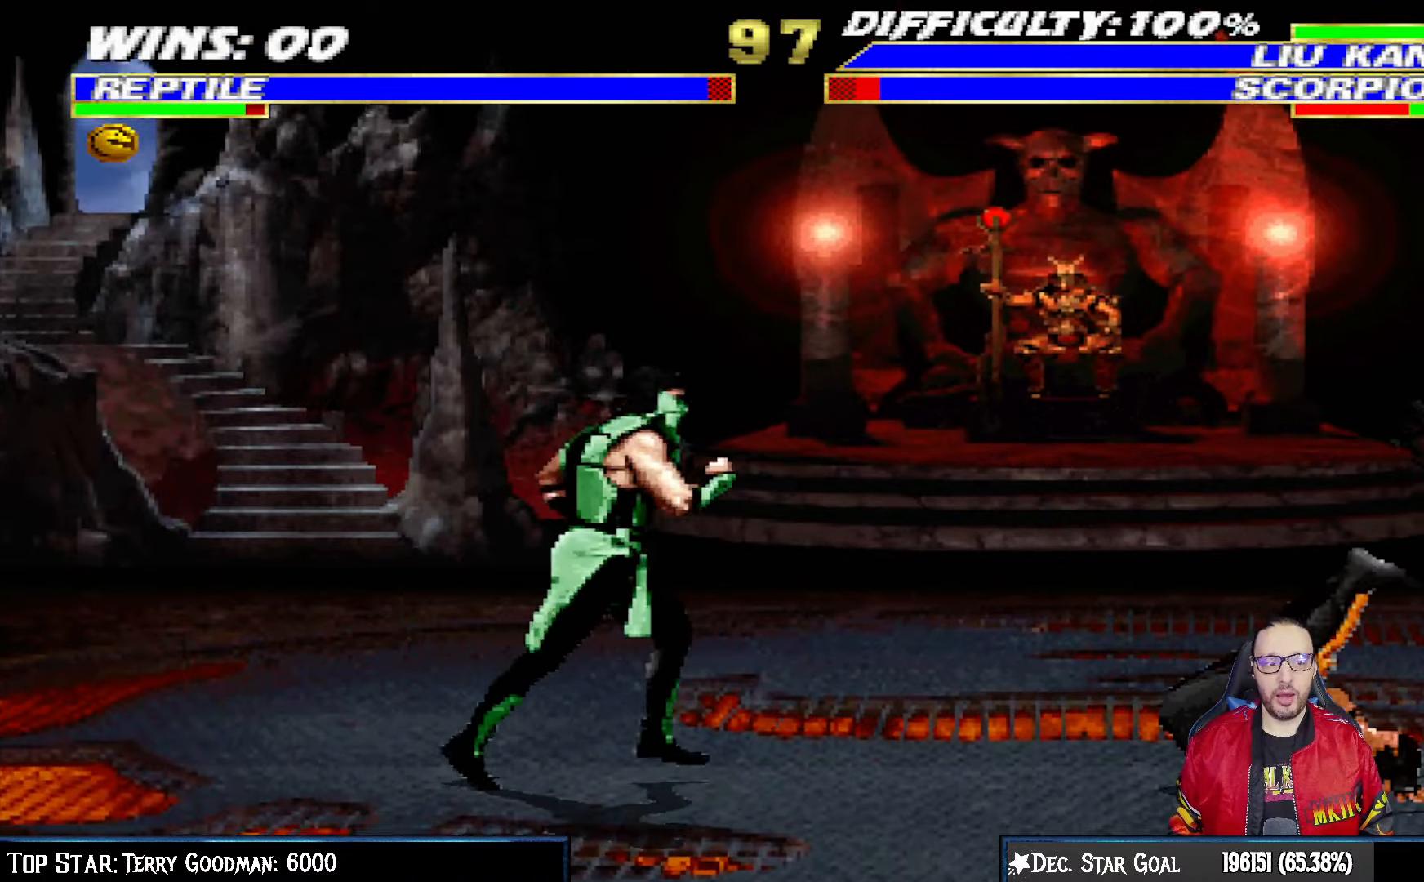
{"buttons": ["L1", "DPAD_LEFT"], "left_stick": "center", "right_stick": "center", "events": [[117, "DPAD_UP", "down"], [333, "DPAD_UP", "up"], [350, "DPAD_RIGHT", "up"], [433, "DPAD_LEFT", "down"]]}
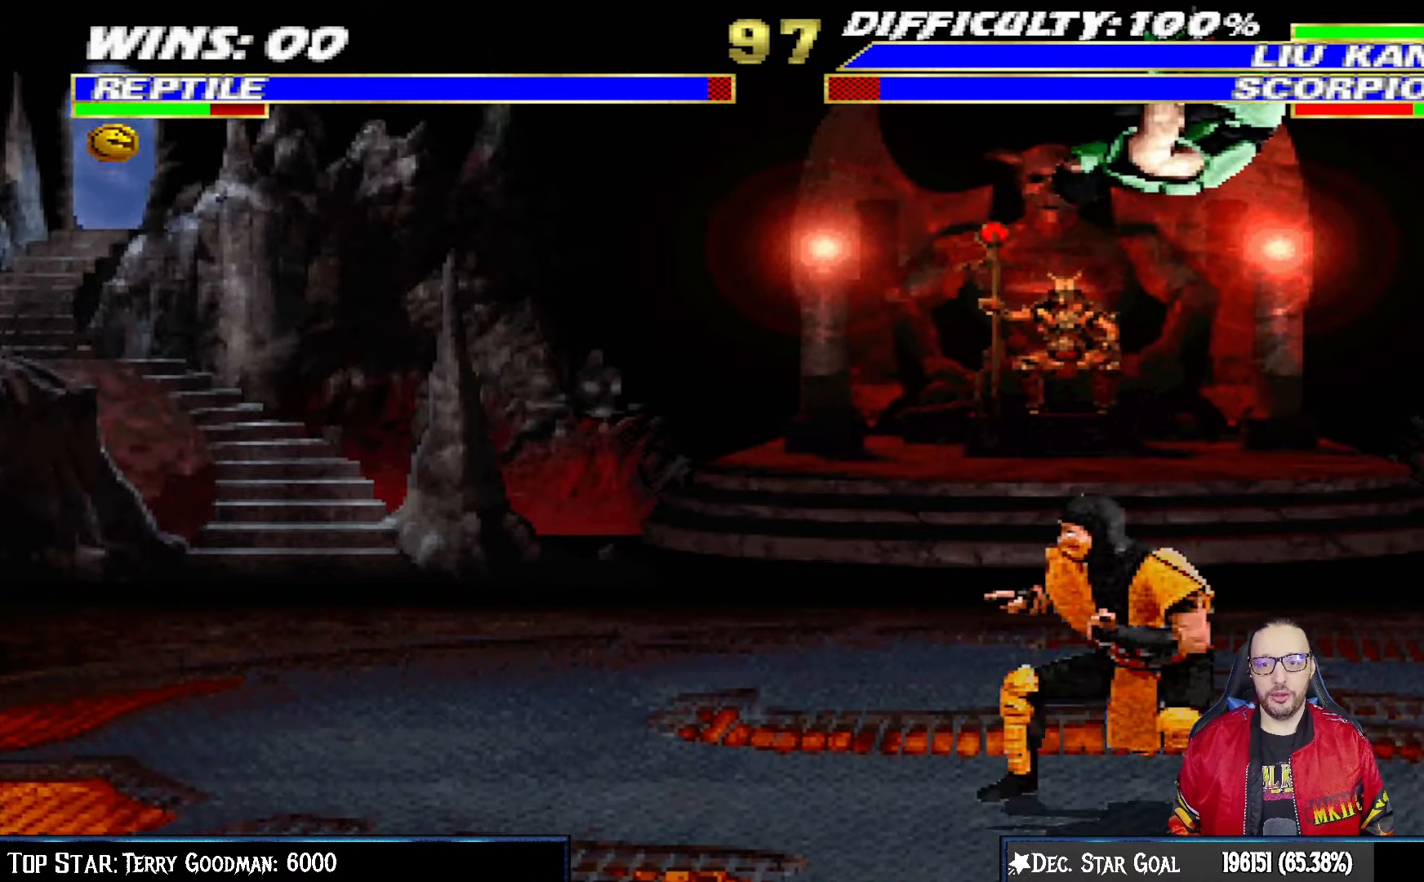
{"buttons": ["L1"], "left_stick": "center", "right_stick": "center", "events": [[50, "SQUARE", "down"], [150, "SQUARE", "up"], [233, "SQUARE", "down"], [300, "SQUARE", "up"], [400, "SQUARE", "down"], [467, "SQUARE", "up"], [483, "DPAD_LEFT", "up"]]}
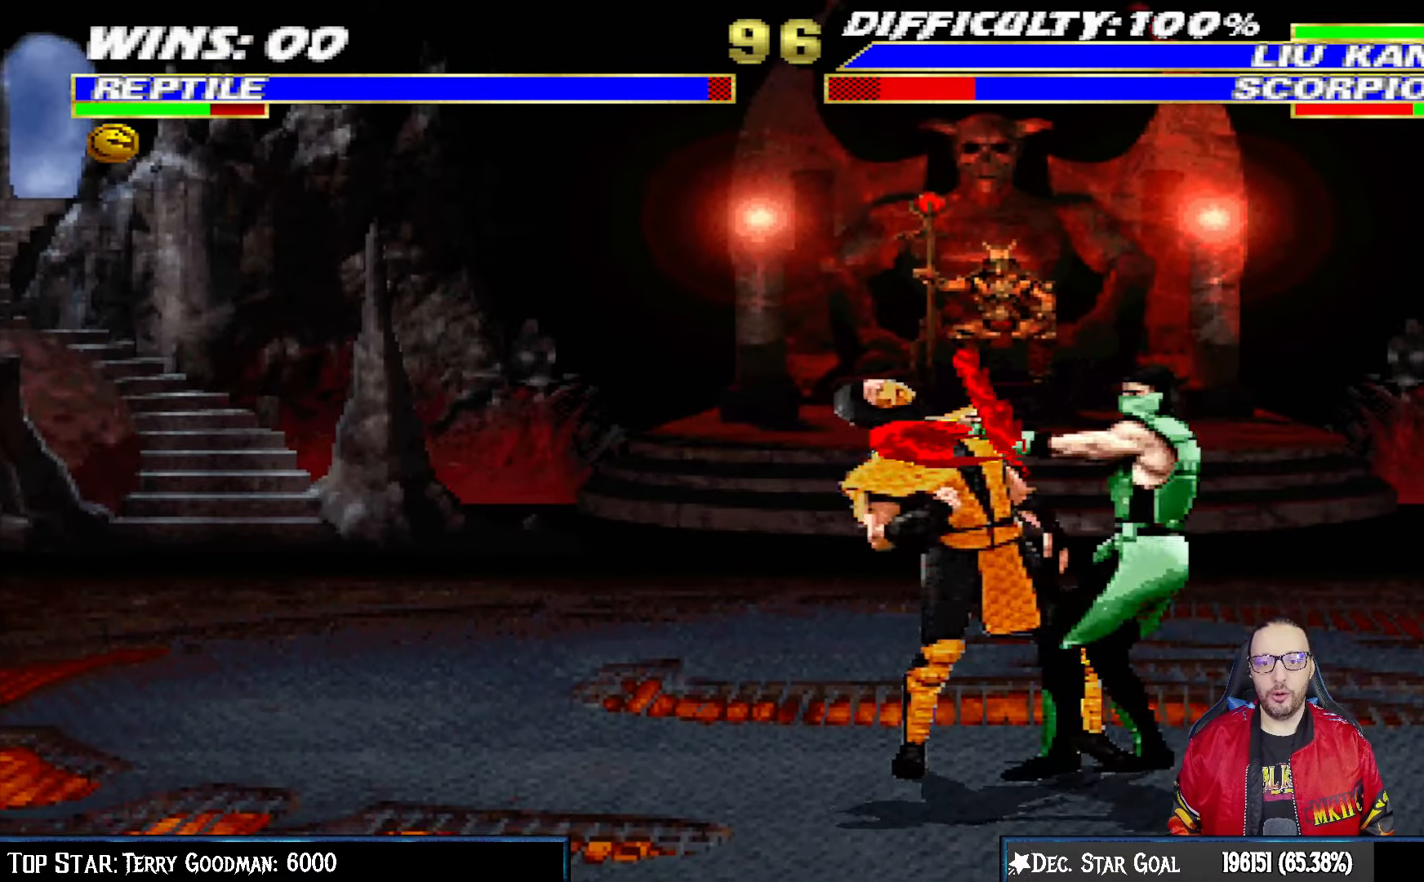
{"buttons": ["TRIANGLE", "L1", "DPAD_RIGHT"], "left_stick": "center", "right_stick": "center", "events": [[17, "SQUARE", "down"], [67, "DPAD_RIGHT", "down"], [117, "SQUARE", "up"], [167, "TRIANGLE", "down"], [267, "TRIANGLE", "up"], [333, "TRIANGLE", "down"], [433, "TRIANGLE", "up"], [500, "TRIANGLE", "down"]]}
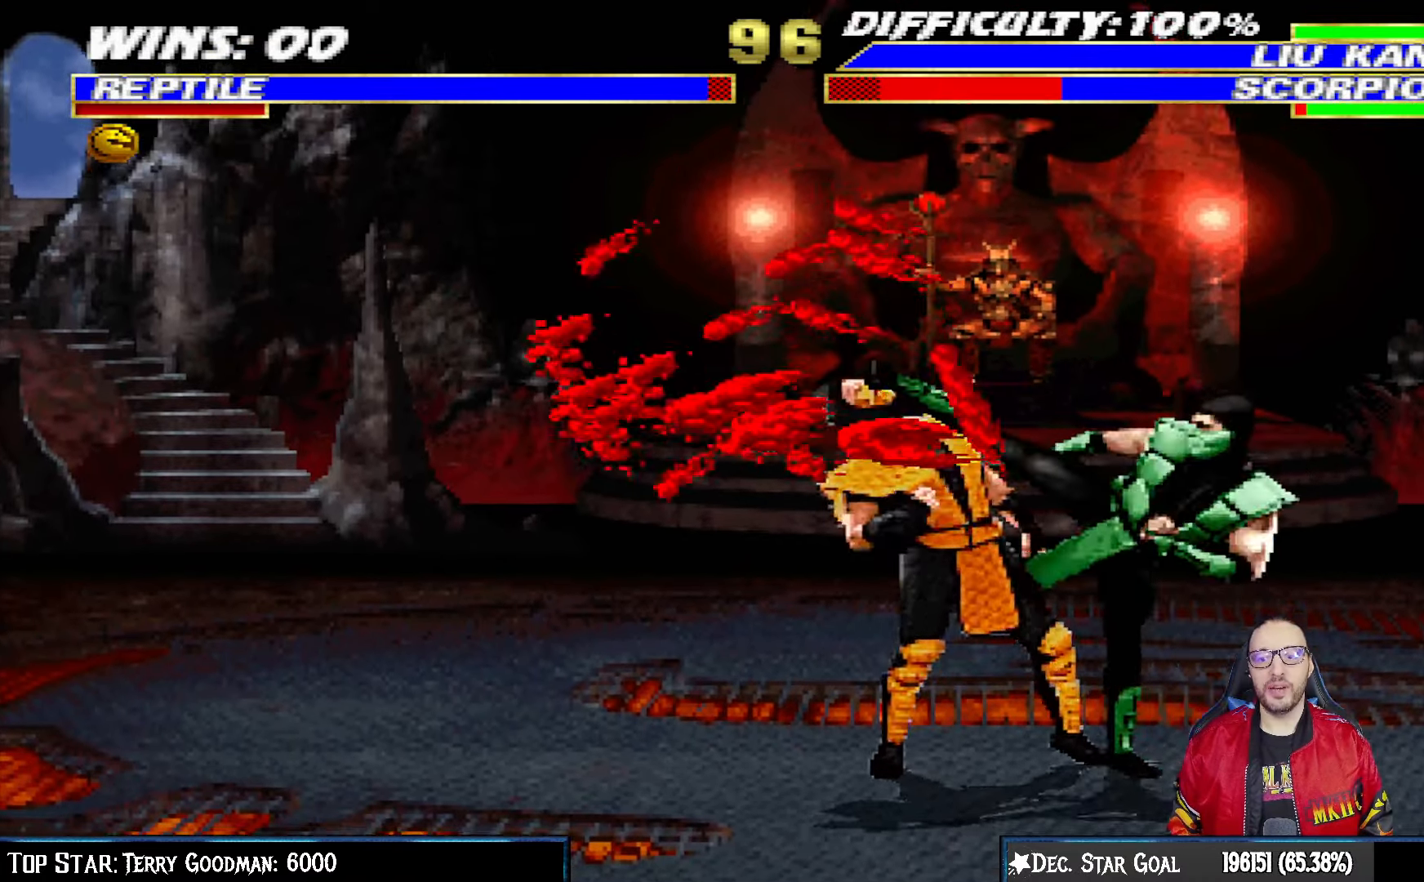
{"buttons": [], "left_stick": "center", "right_stick": "center", "events": [[100, "TRIANGLE", "up"], [150, "TRIANGLE", "down"], [283, "DPAD_RIGHT", "up"], [317, "L1", "up"], [333, "TRIANGLE", "up"]]}
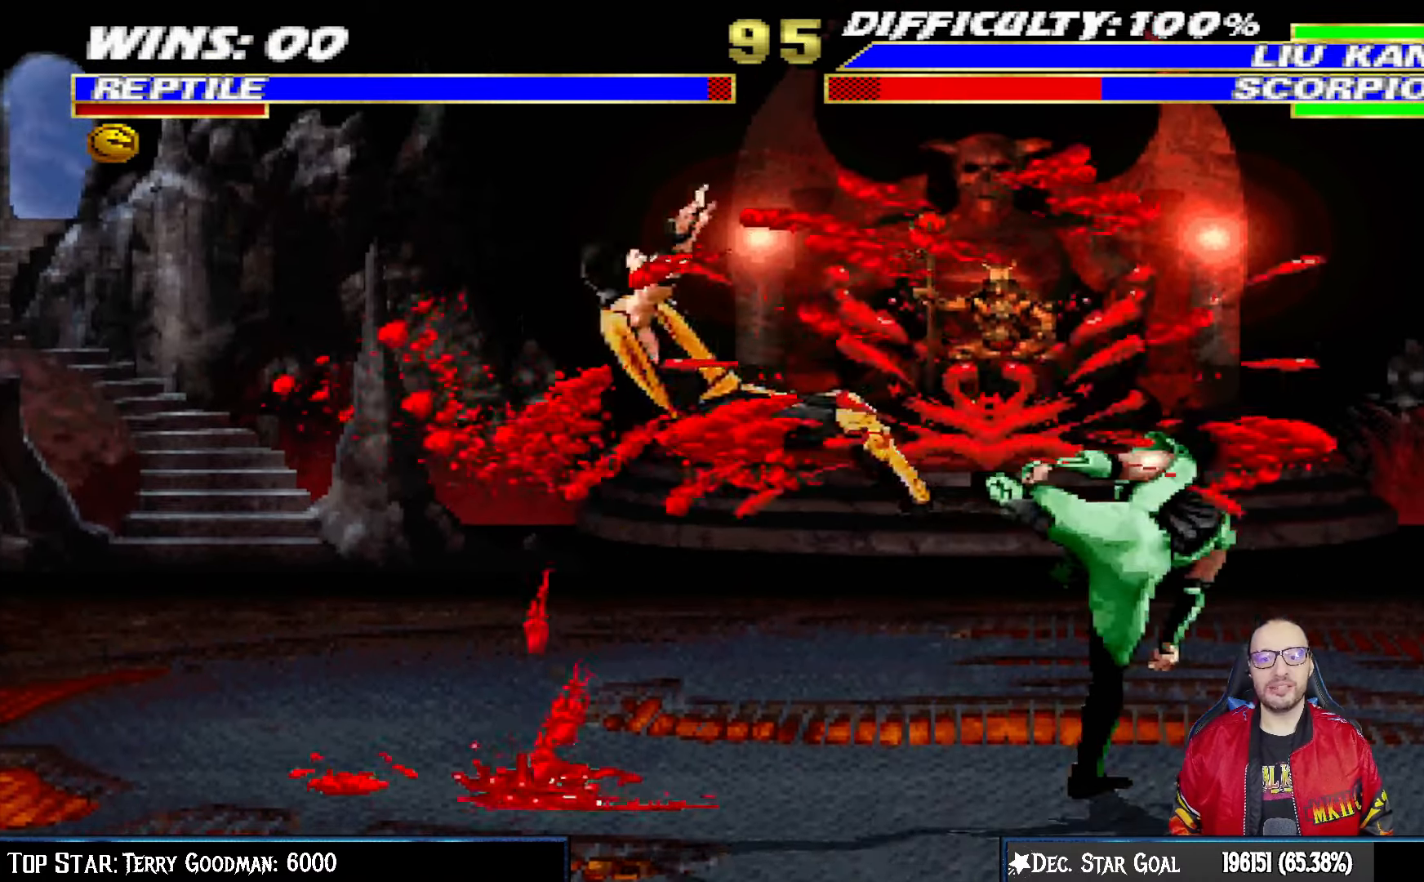
{"buttons": ["DPAD_LEFT"], "left_stick": "center", "right_stick": "center", "events": [[67, "DPAD_LEFT", "down"]]}
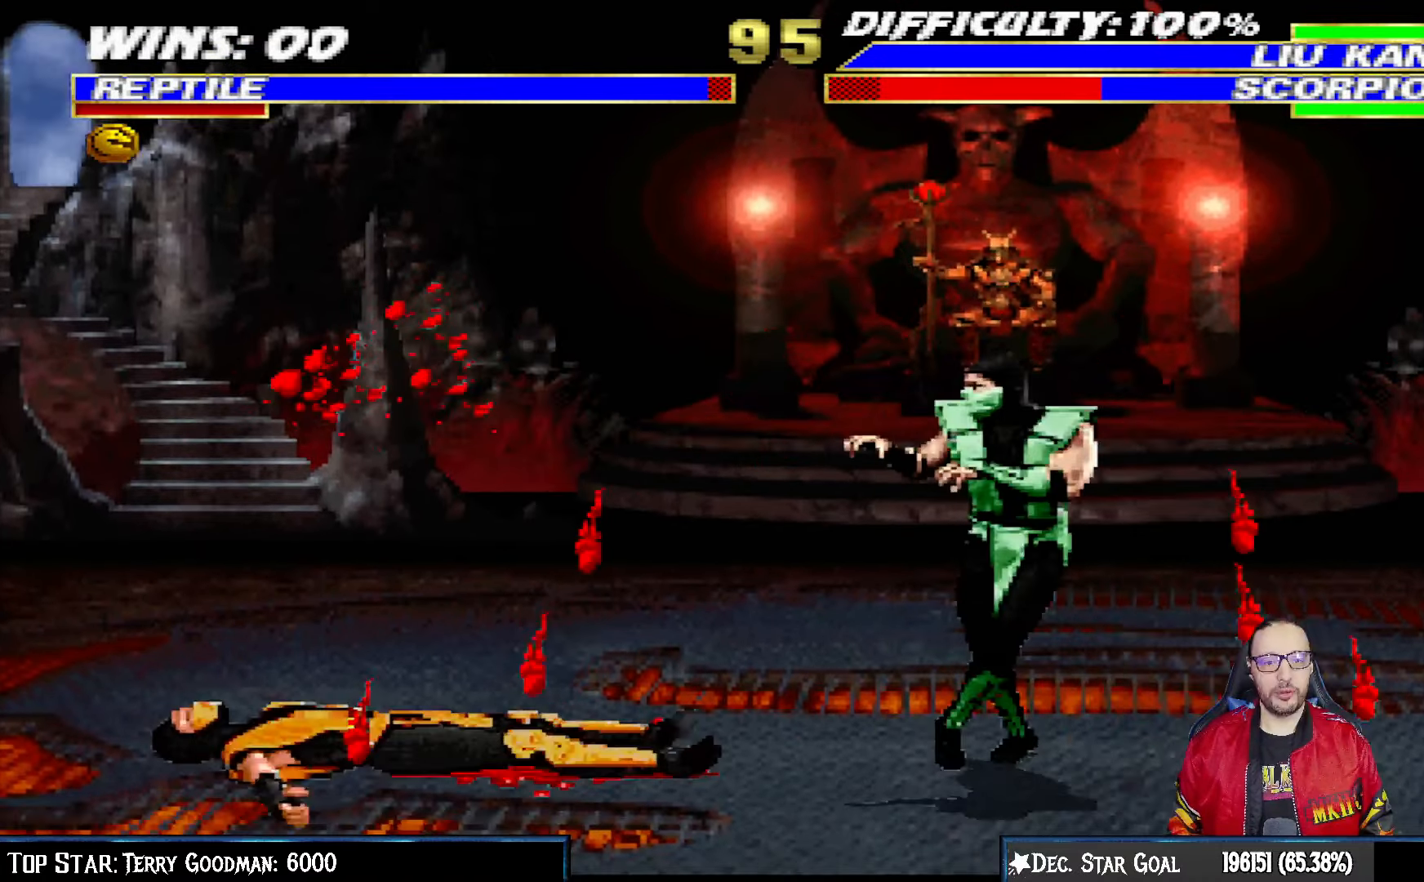
{"buttons": ["L1", "DPAD_UP", "DPAD_LEFT"], "left_stick": "center", "right_stick": "center", "events": [[183, "L1", "down"], [250, "DPAD_UP", "down"]]}
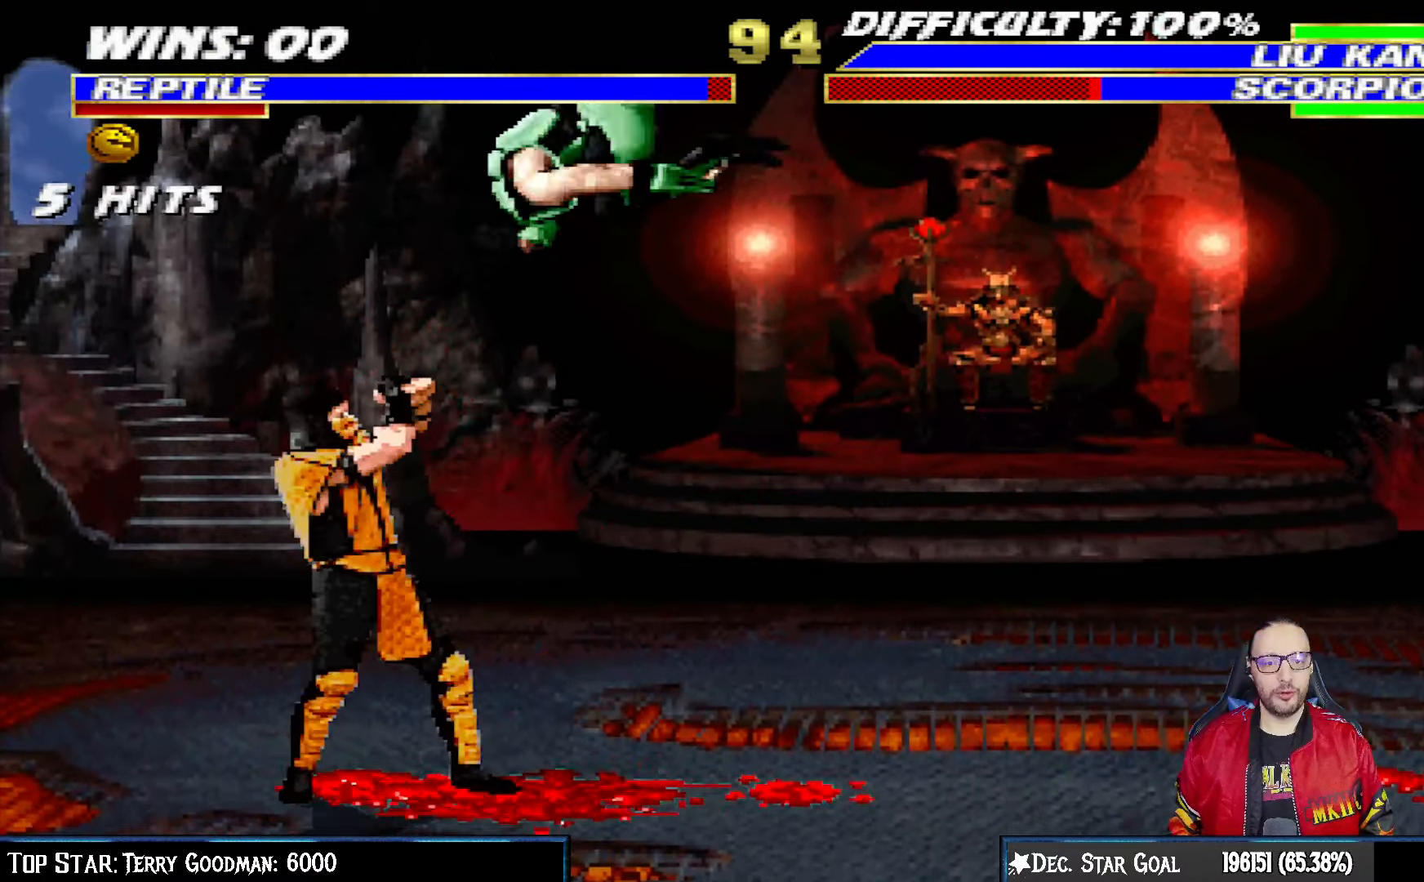
{"buttons": ["L1", "DPAD_DOWN"], "left_stick": "center", "right_stick": "center", "events": [[17, "DPAD_LEFT", "up"], [50, "DPAD_UP", "up"], [67, "DPAD_RIGHT", "down"], [267, "SQUARE", "down"], [350, "SQUARE", "up"], [367, "DPAD_RIGHT", "up"], [433, "SQUARE", "down"], [483, "DPAD_DOWN", "down"], [500, "SQUARE", "up"]]}
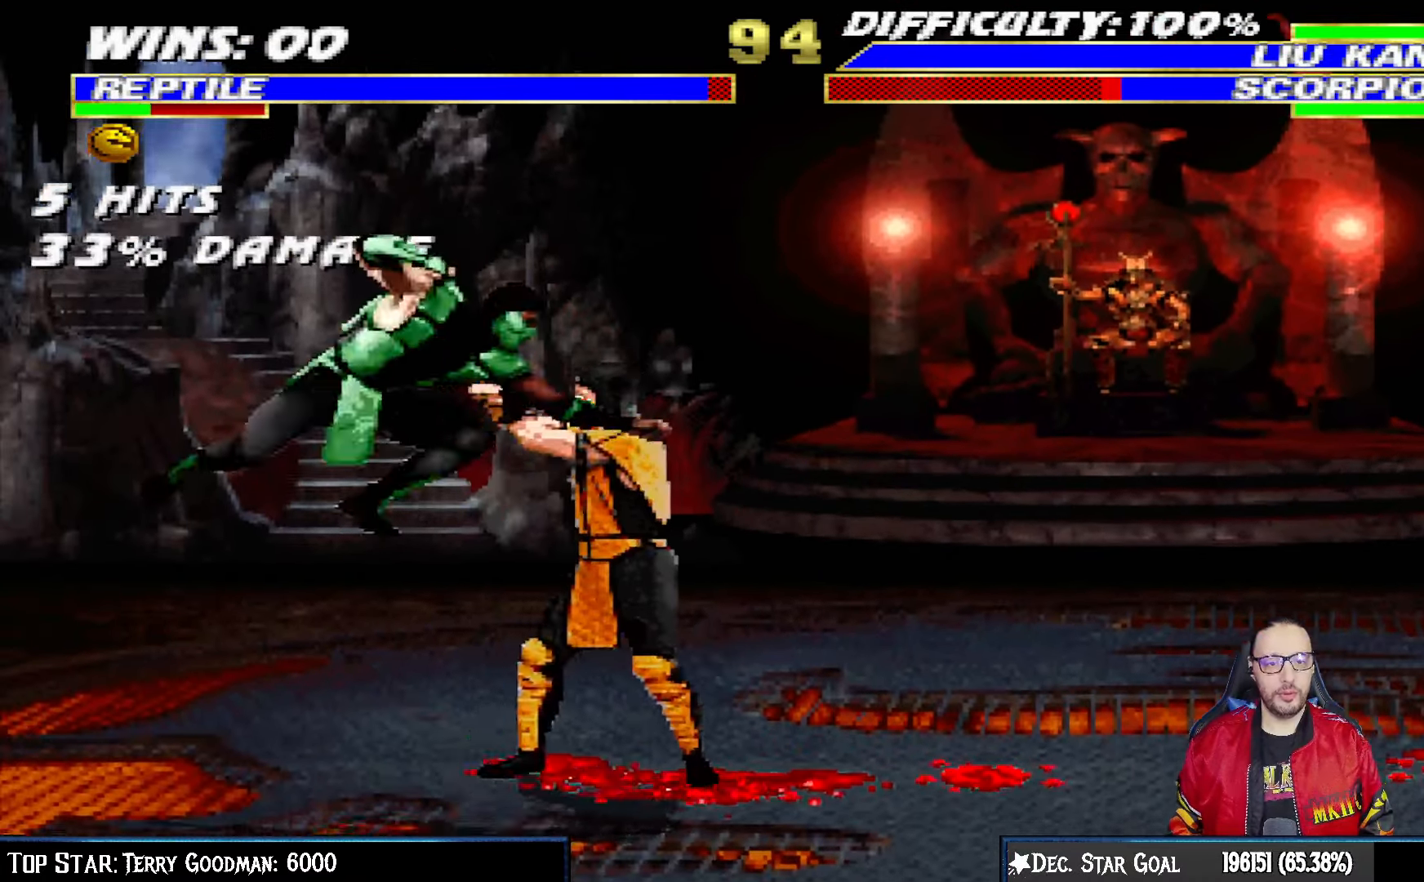
{"buttons": ["L1", "DPAD_DOWN"], "left_stick": "center", "right_stick": "center", "events": [[83, "SQUARE", "down"], [167, "SQUARE", "up"], [233, "CROSS", "down"], [333, "CROSS", "up"], [383, "CROSS", "down"], [483, "CROSS", "up"]]}
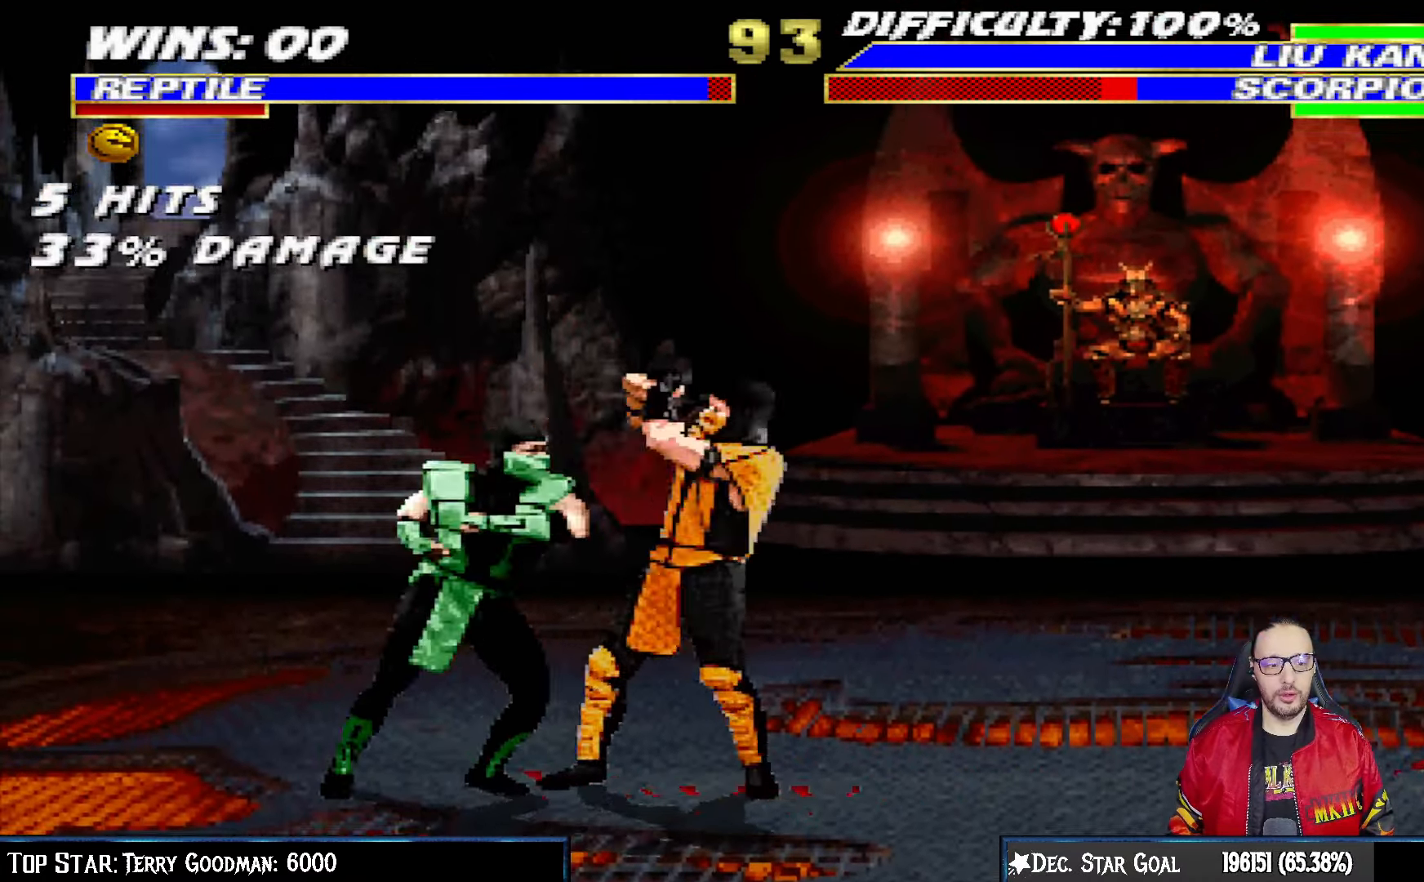
{"buttons": ["DPAD_LEFT"], "left_stick": "center", "right_stick": "center", "events": [[17, "CROSS", "down"], [83, "DPAD_RIGHT", "down"], [167, "CROSS", "up"], [200, "CROSS", "down"], [217, "DPAD_RIGHT", "up"], [250, "DPAD_DOWN", "up"], [267, "L1", "up"], [433, "CROSS", "up"], [483, "DPAD_LEFT", "down"]]}
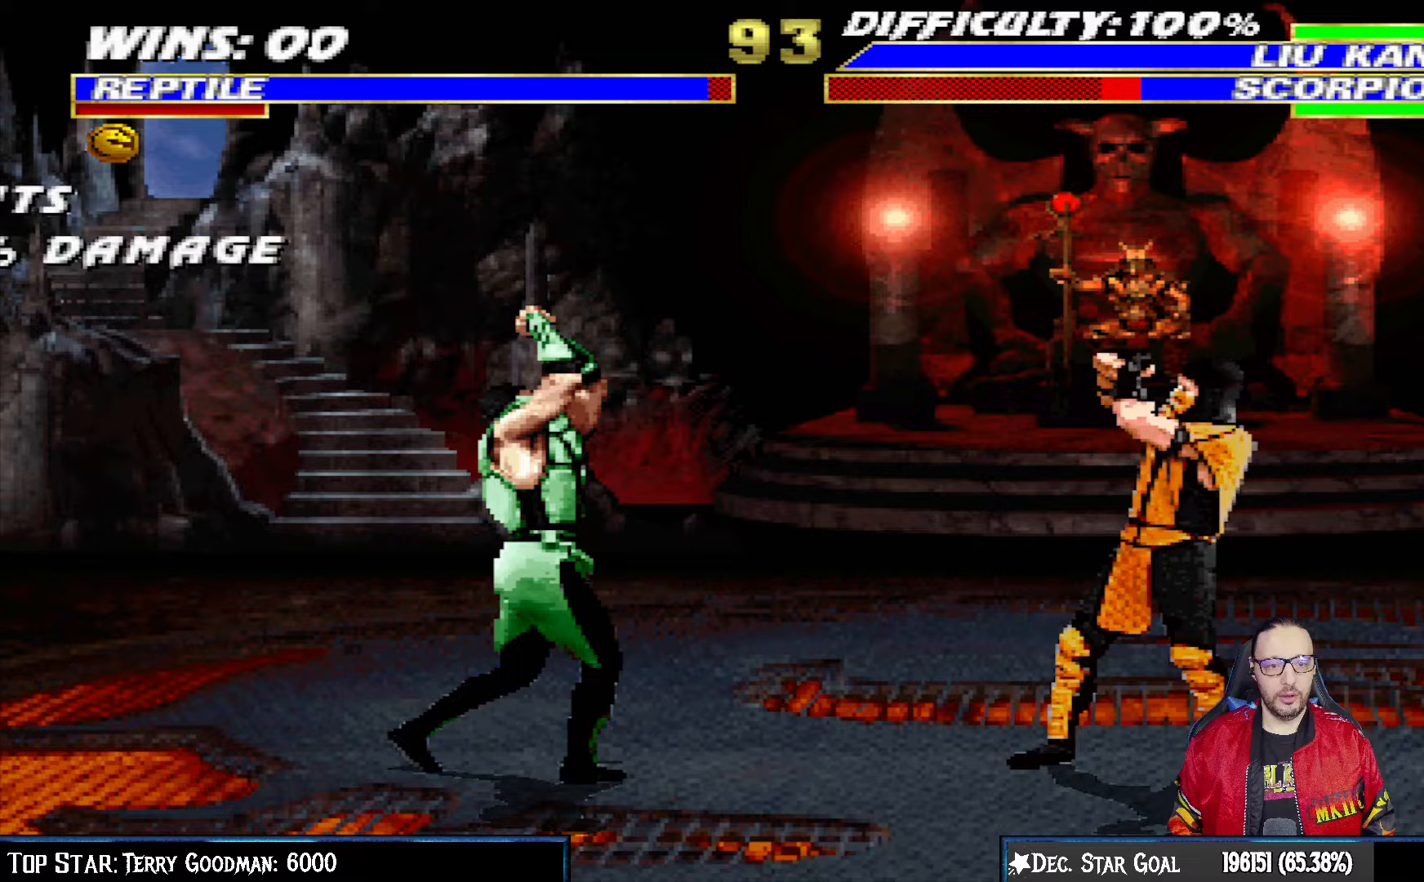
{"buttons": ["L1", "DPAD_UP", "DPAD_RIGHT"], "left_stick": "center", "right_stick": "center", "events": [[133, "DPAD_LEFT", "up"], [200, "L1", "down"], [217, "DPAD_RIGHT", "down"], [217, "DPAD_UP", "down"]]}